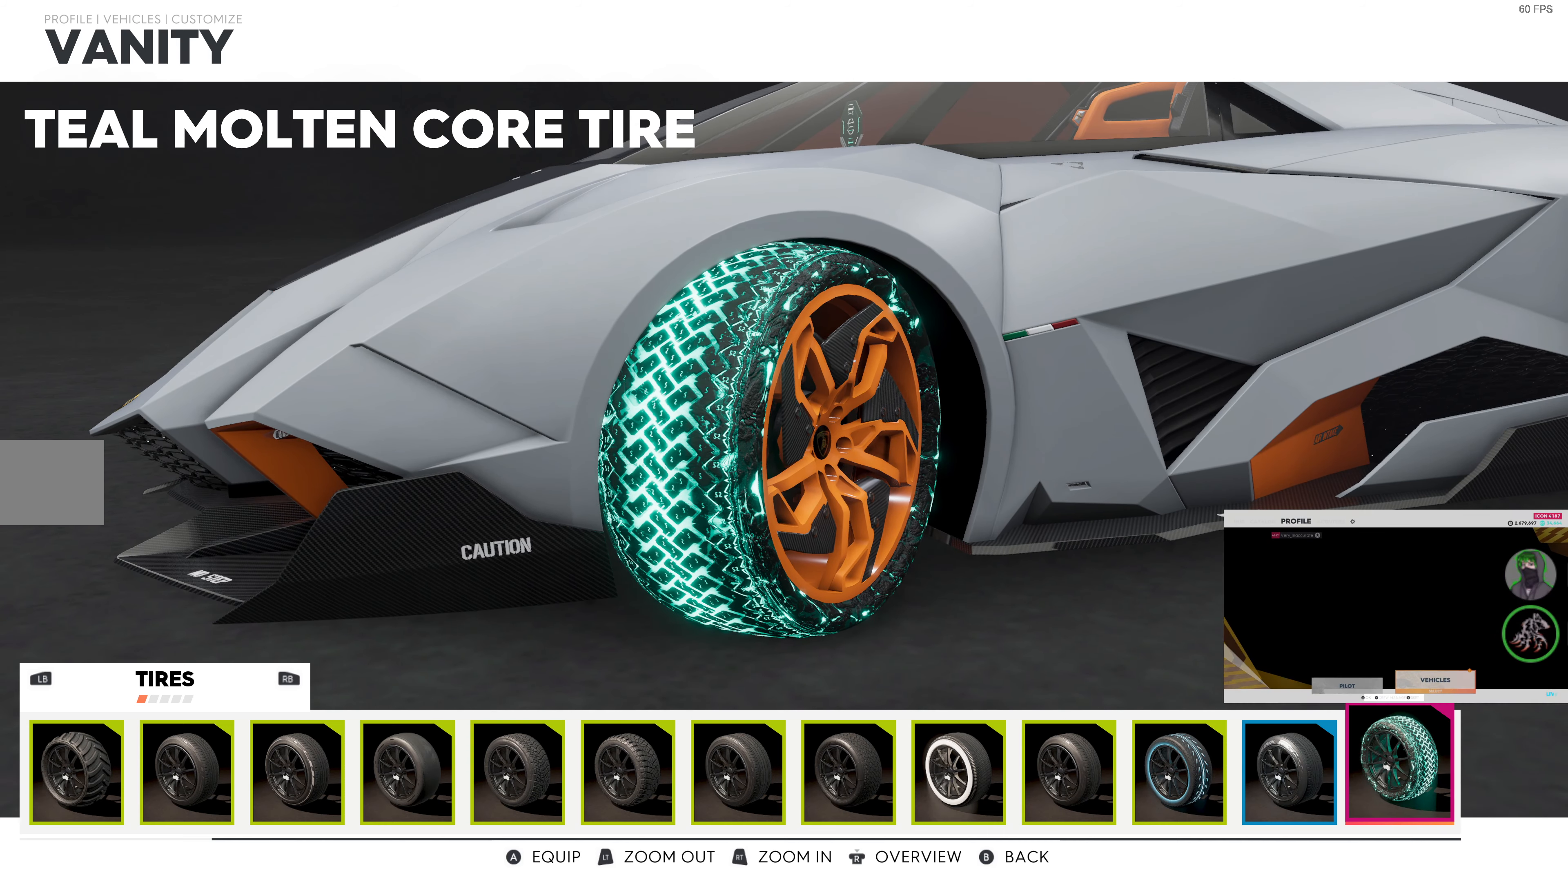
Gameplay with a controller (PlayStation layout); each line is a JSON object with the inputs held at the frame after it. "events" lists button and stick changes between this image and that frame as [ms after this image, input, new state], when the widget could be followed in between.
{"buttons": [], "left_stick": "center", "right_stick": "center", "events": [[200, "right_stick", "left"], [383, "right_stick", "center"]]}
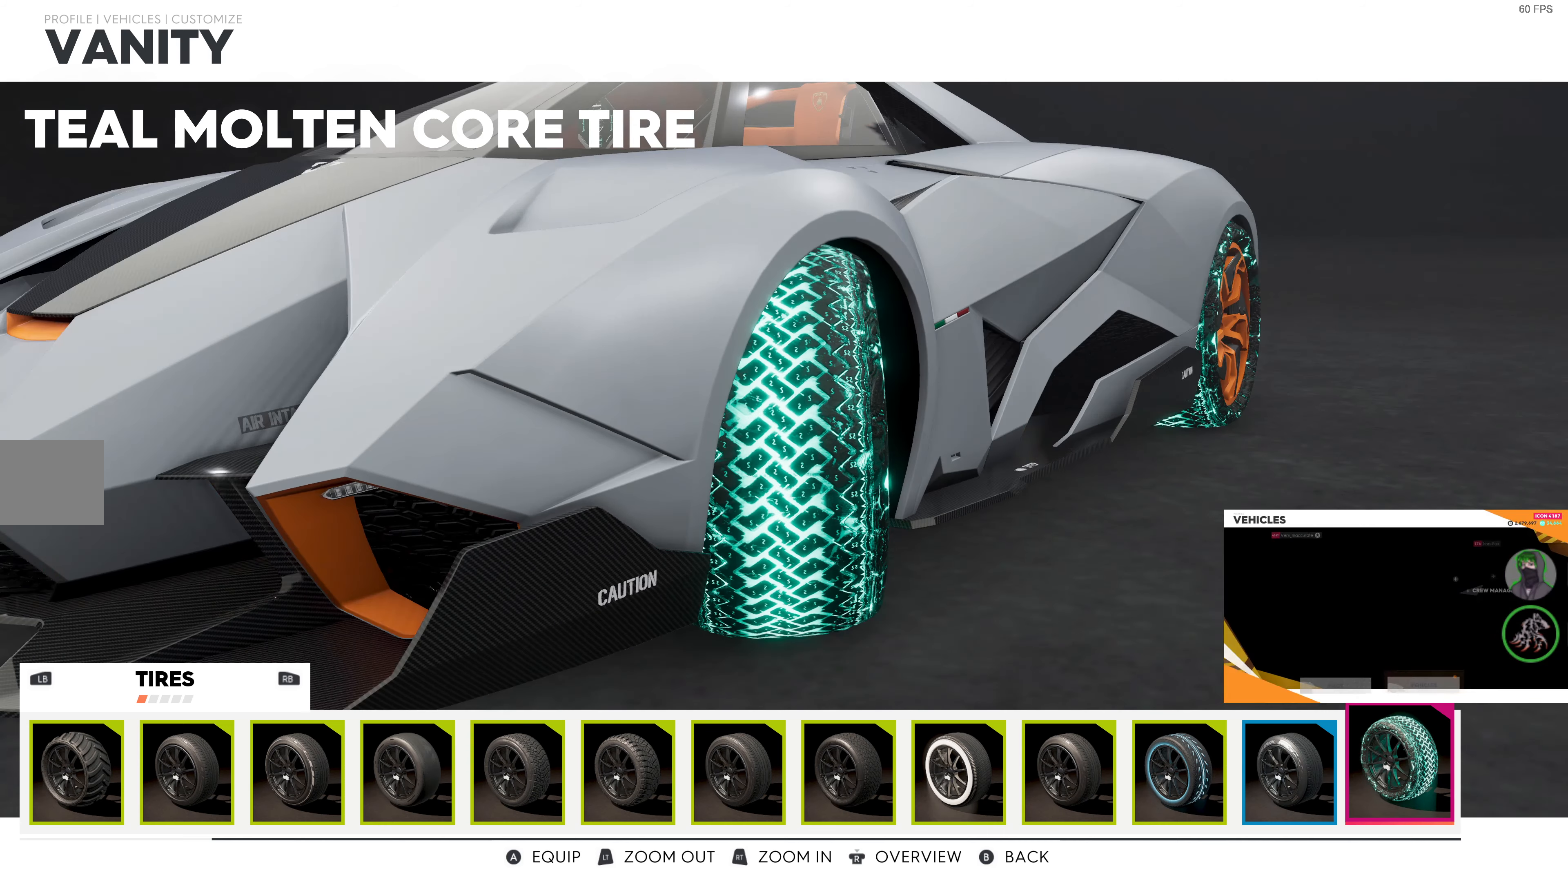
{"buttons": [], "left_stick": "center", "right_stick": "center", "events": []}
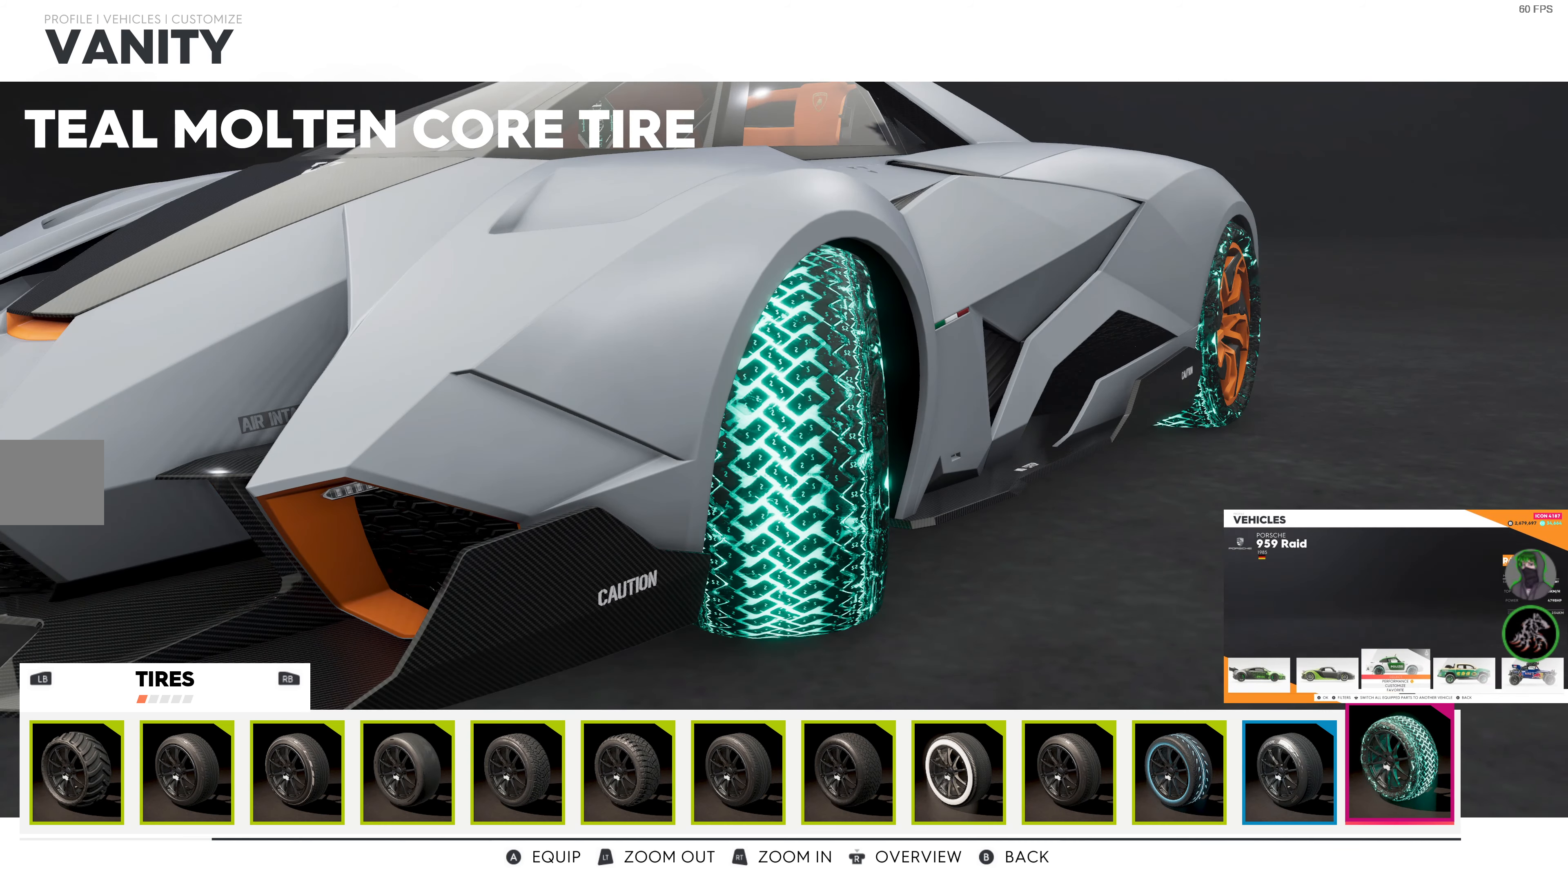
{"buttons": [], "left_stick": "center", "right_stick": "center", "events": [[266, "DPAD_LEFT", "down"], [283, "DPAD_LEFT", "up"], [383, "DPAD_LEFT", "down"], [466, "DPAD_LEFT", "up"]]}
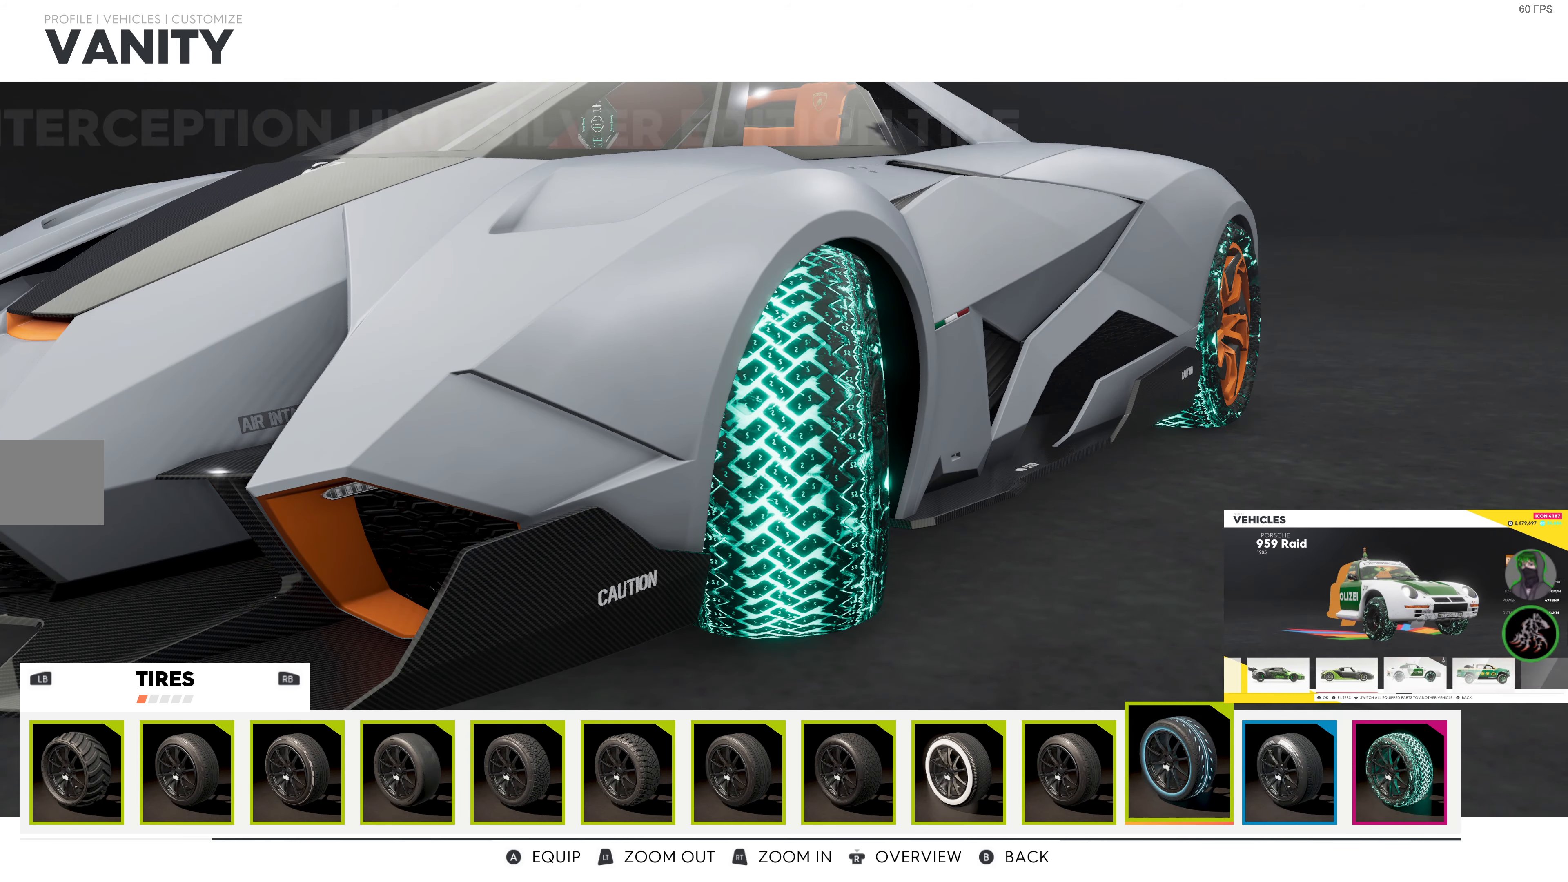
{"buttons": [], "left_stick": "center", "right_stick": "center", "events": []}
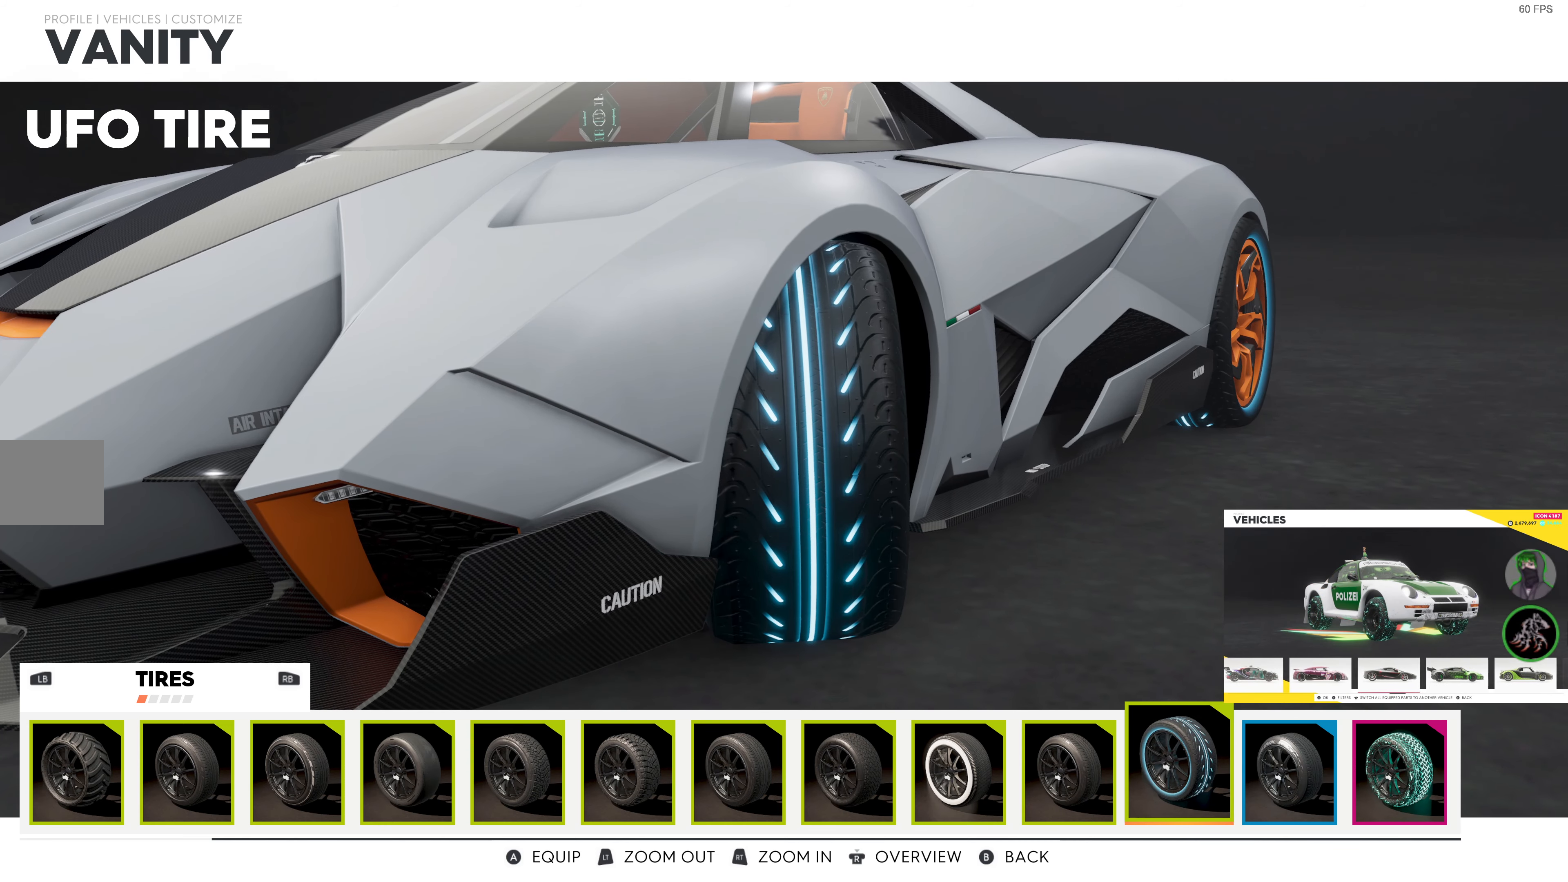
{"buttons": [], "left_stick": "center", "right_stick": "center", "events": []}
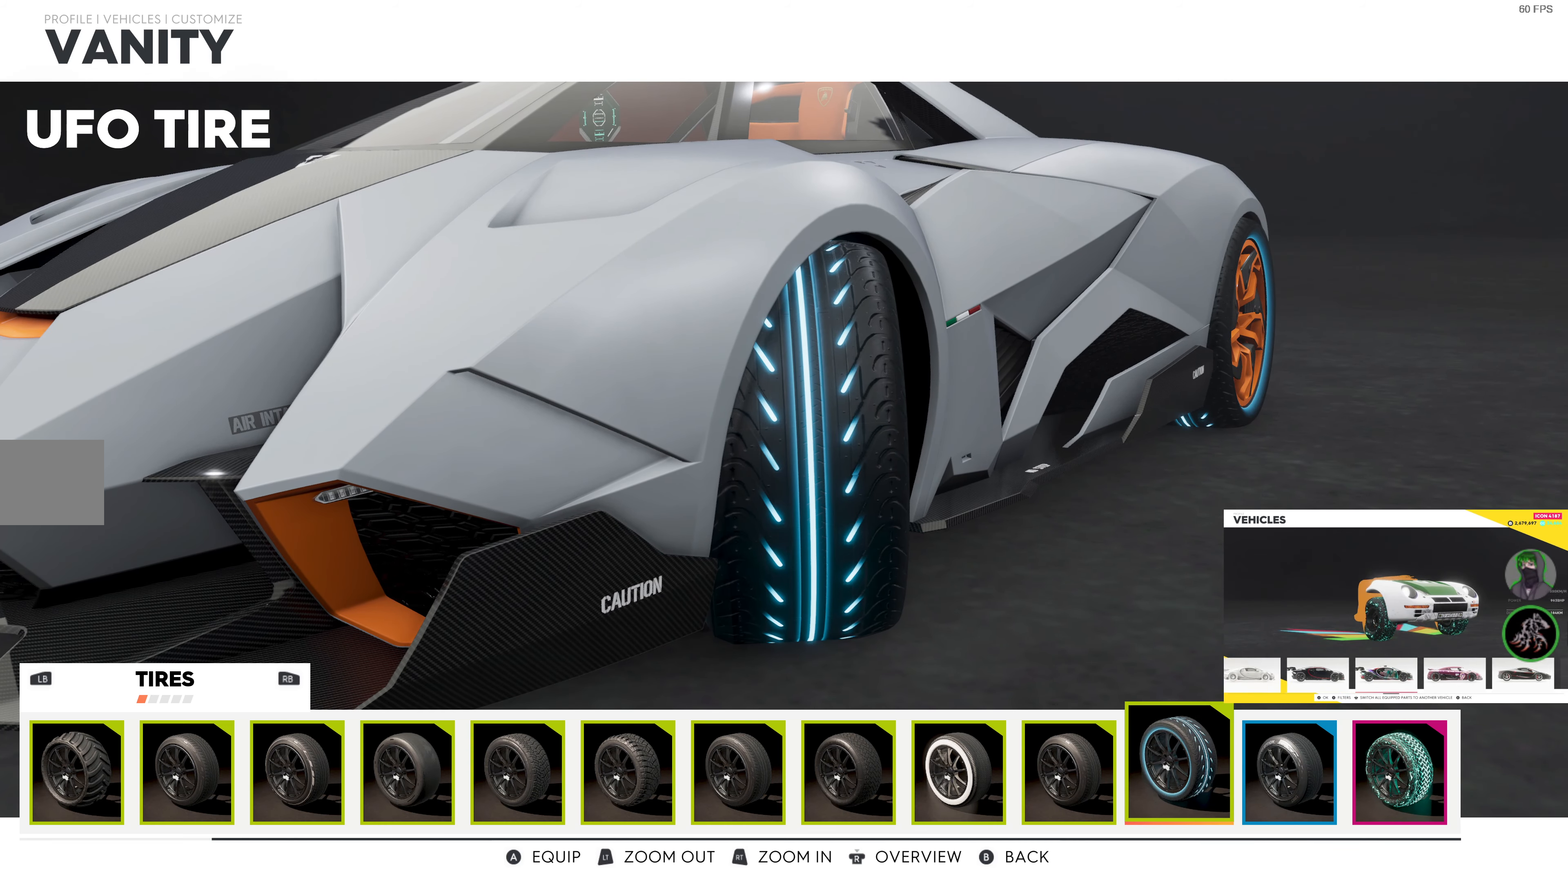
{"buttons": [], "left_stick": "center", "right_stick": "center", "events": []}
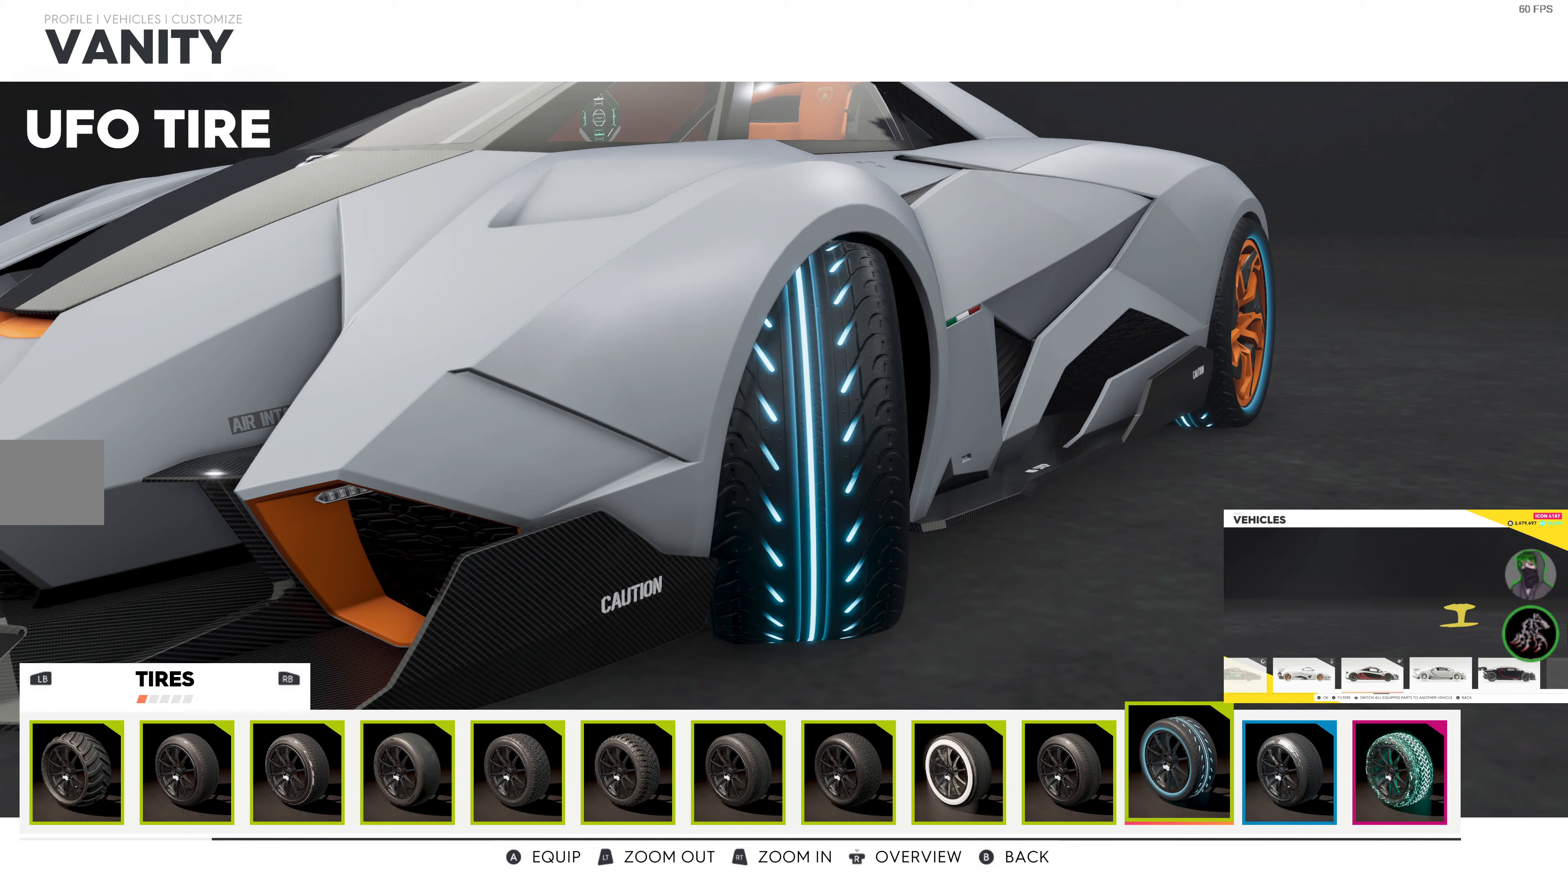
{"buttons": [], "left_stick": "center", "right_stick": "right", "events": [[383, "right_stick", "right"]]}
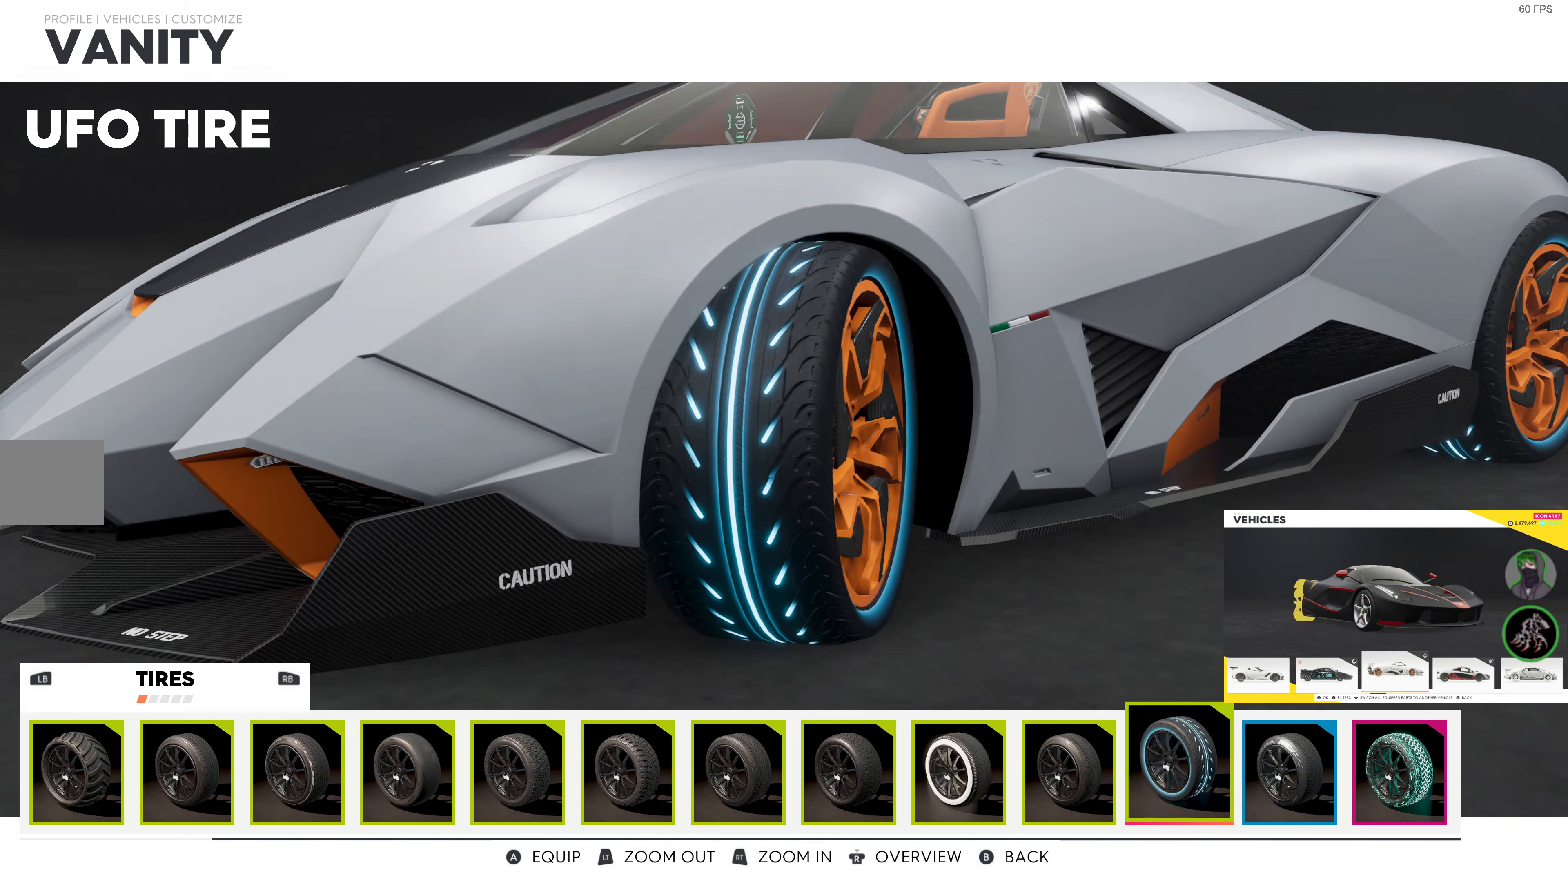
{"buttons": [], "left_stick": "center", "right_stick": "right", "events": []}
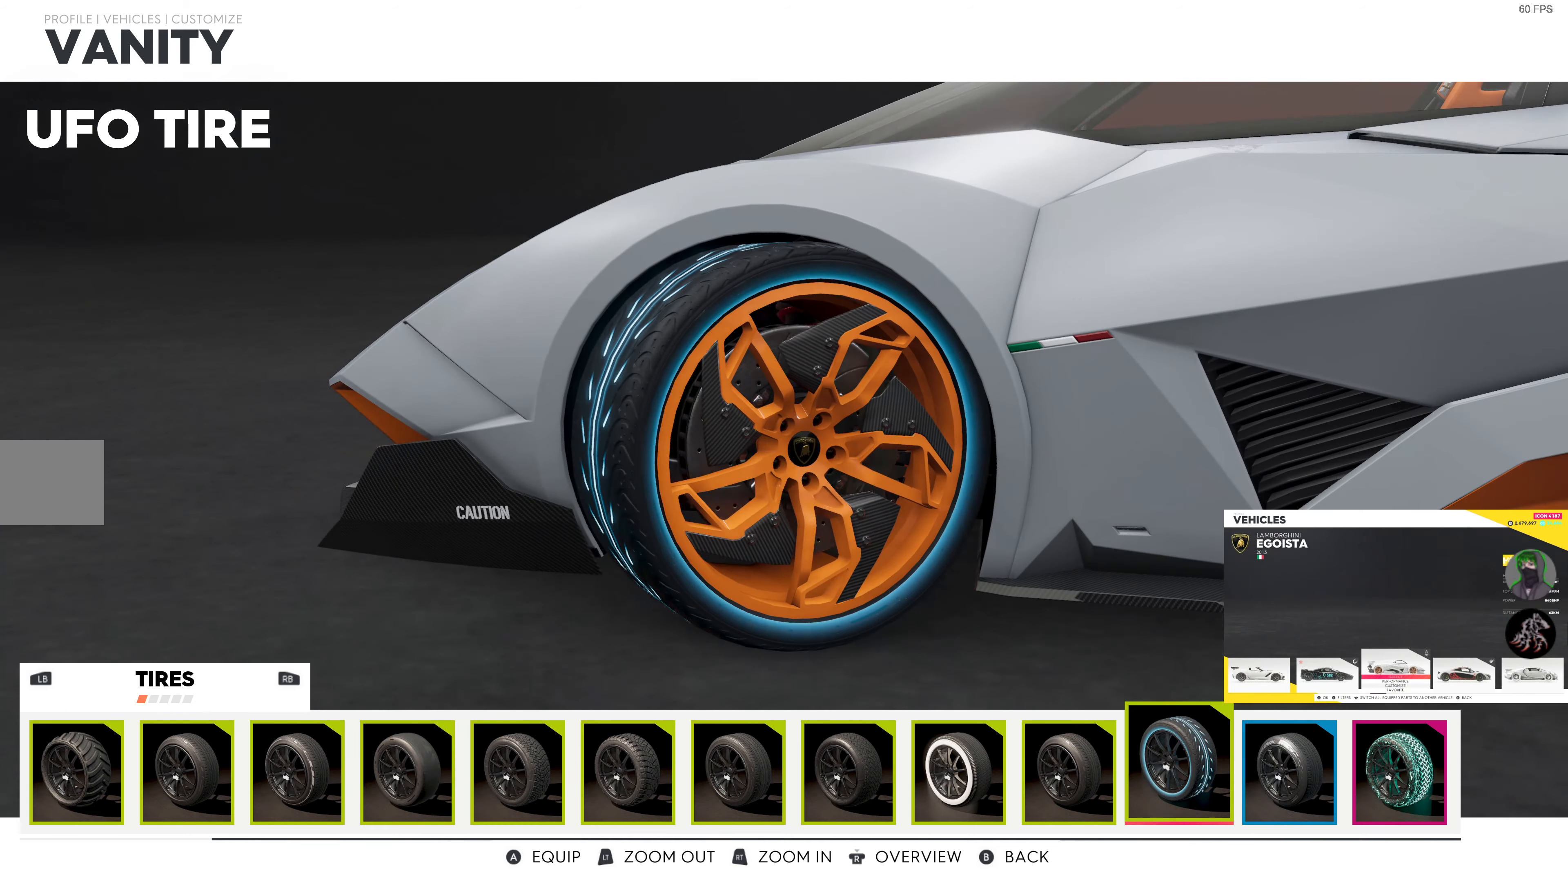
{"buttons": [], "left_stick": "center", "right_stick": "center", "events": [[233, "right_stick", "center"]]}
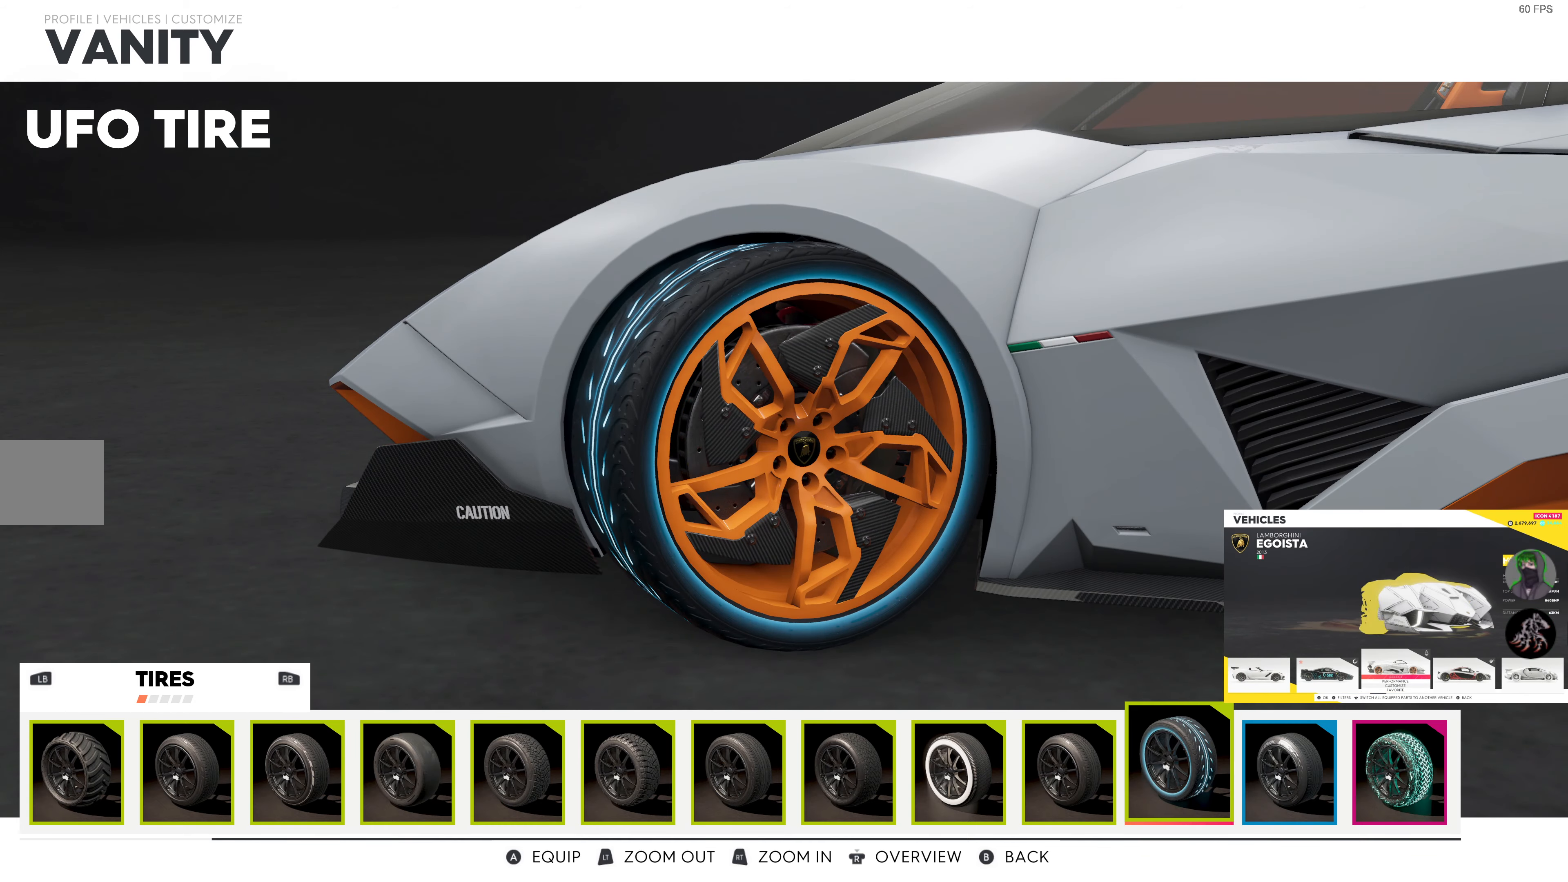
{"buttons": [], "left_stick": "center", "right_stick": "left", "events": [[217, "right_stick", "left"]]}
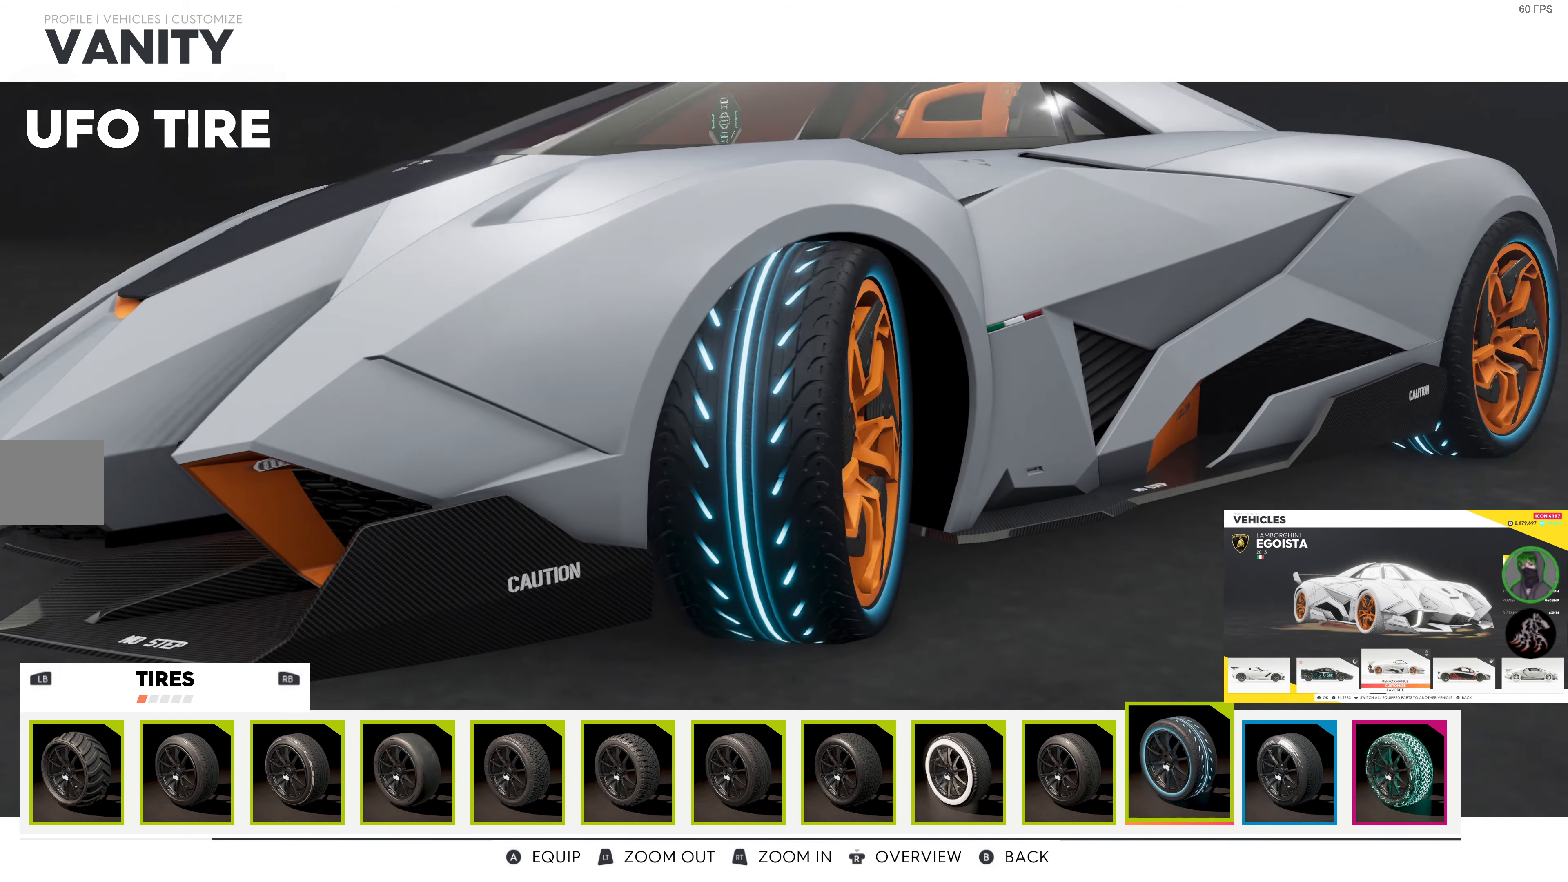
{"buttons": [], "left_stick": "center", "right_stick": "center", "events": [[67, "right_stick", "center"], [233, "CROSS", "down"], [350, "CROSS", "up"]]}
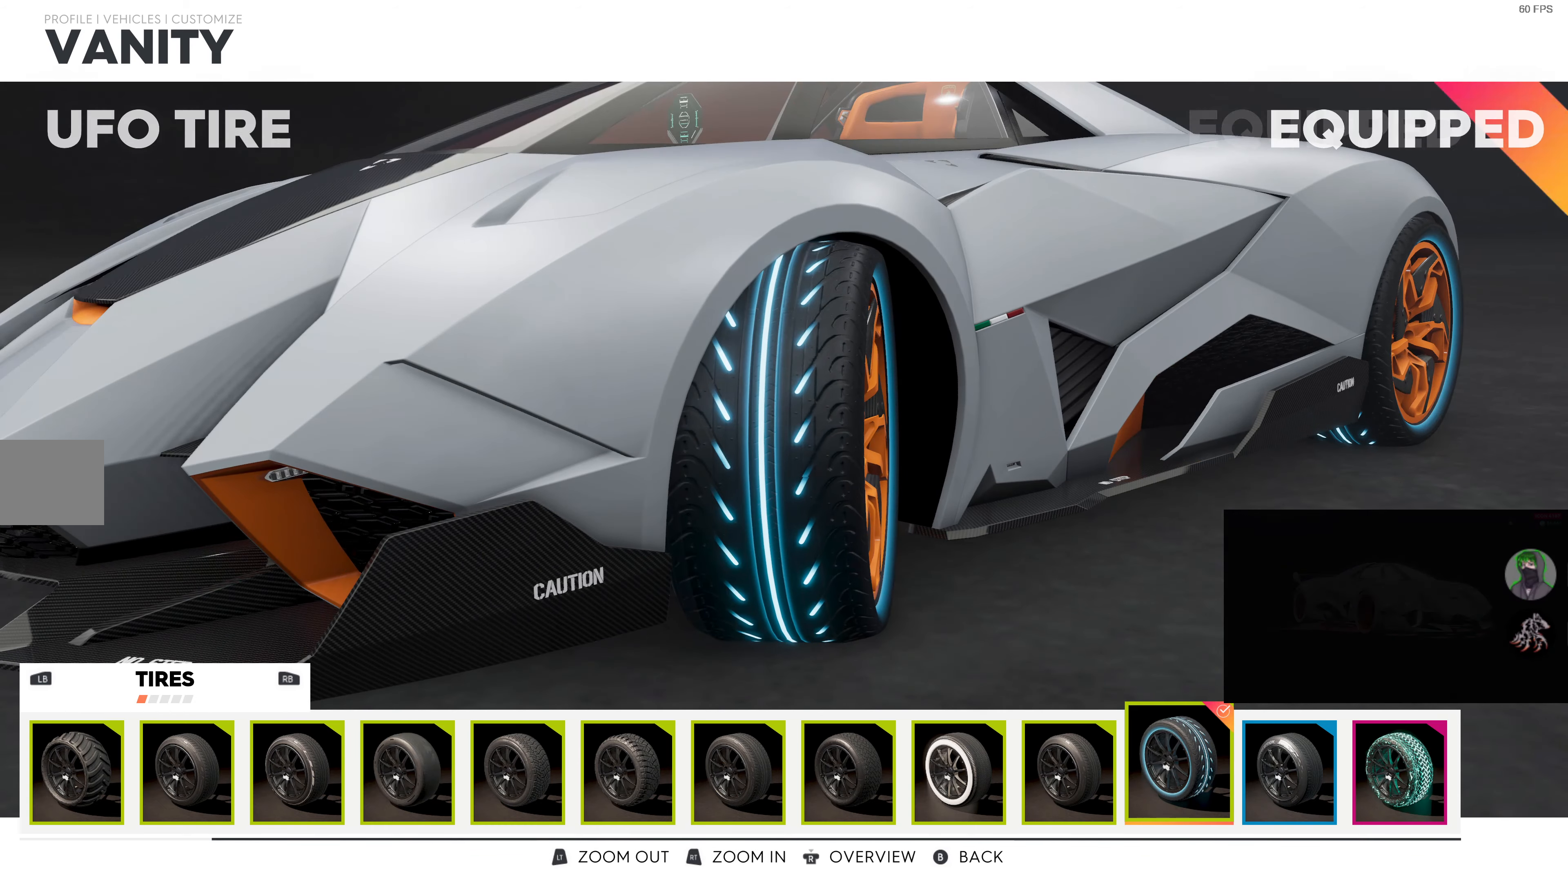
{"buttons": [], "left_stick": "center", "right_stick": "center", "events": []}
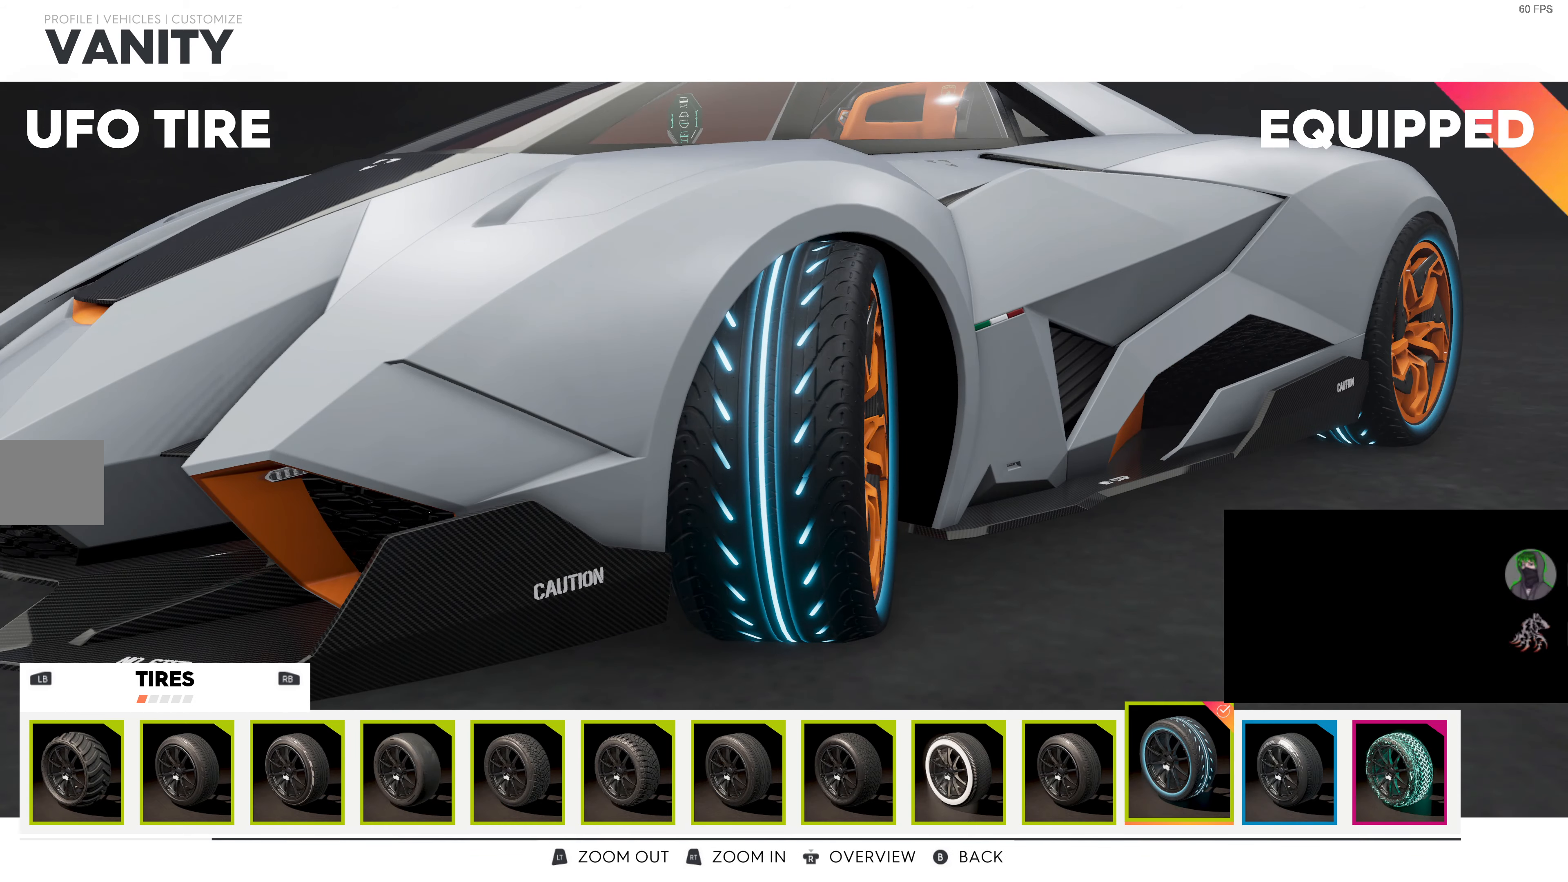
{"buttons": [], "left_stick": "center", "right_stick": "center", "events": [[250, "CIRCLE", "down"], [333, "CIRCLE", "up"]]}
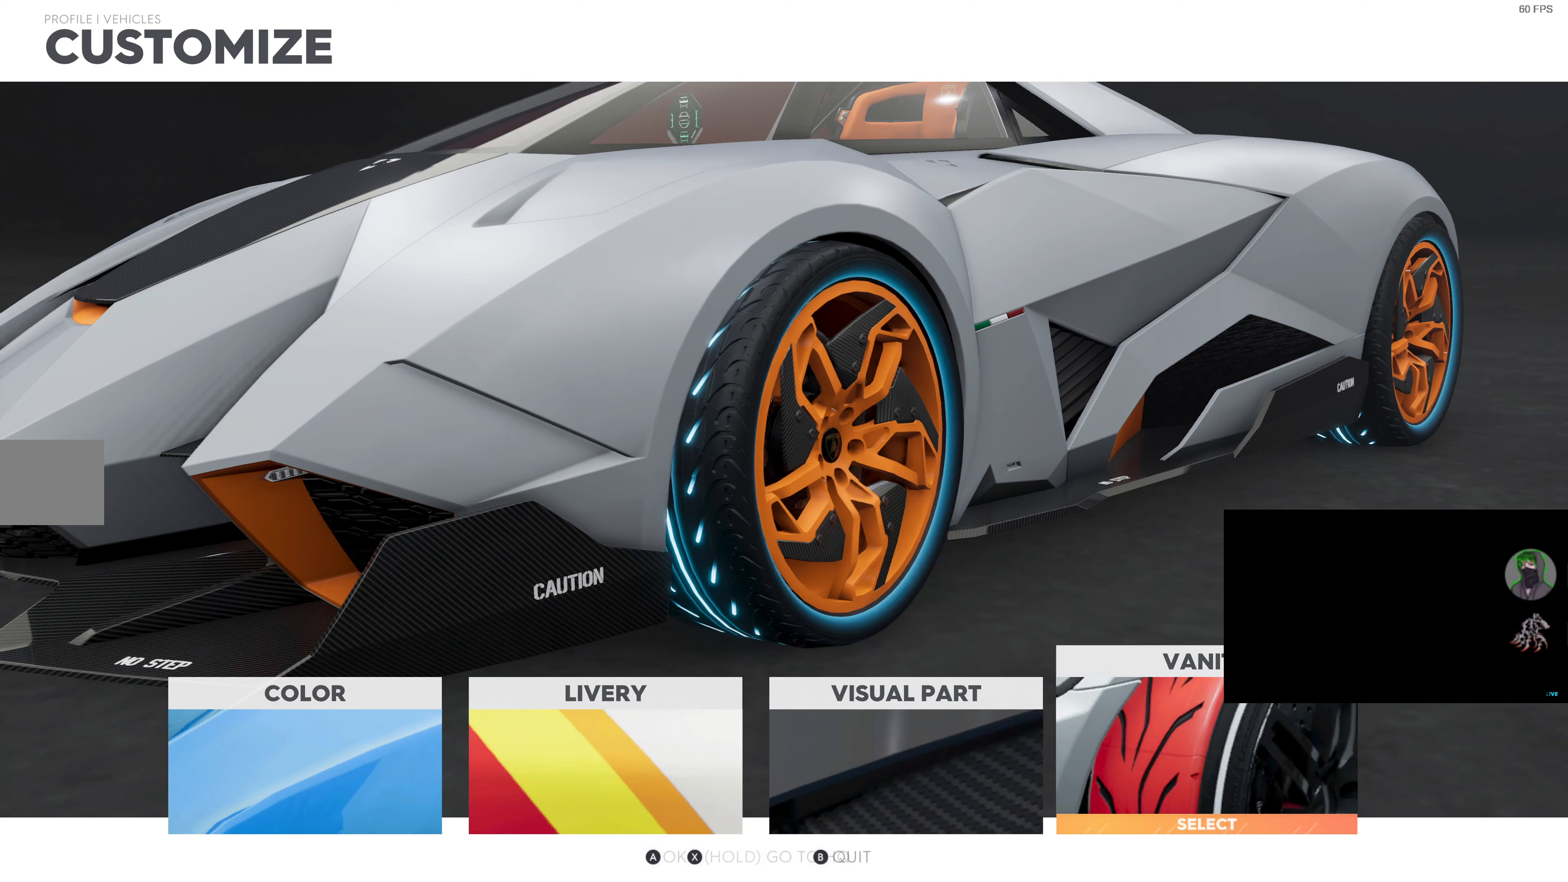
{"buttons": [], "left_stick": "center", "right_stick": "center", "events": []}
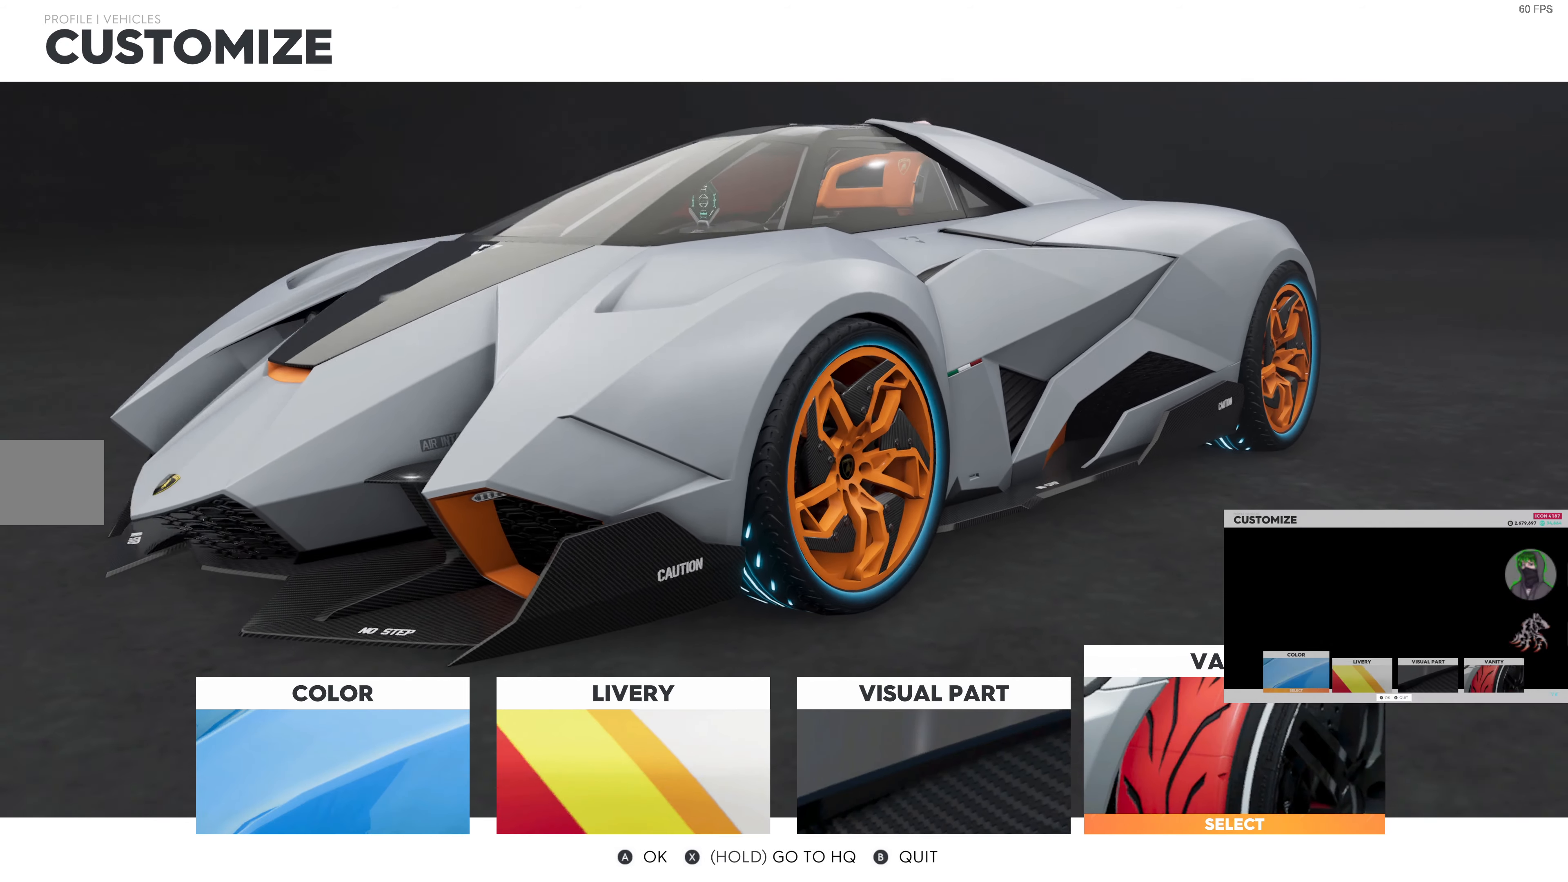
{"buttons": ["CROSS"], "left_stick": "center", "right_stick": "center", "events": [[434, "CROSS", "down"]]}
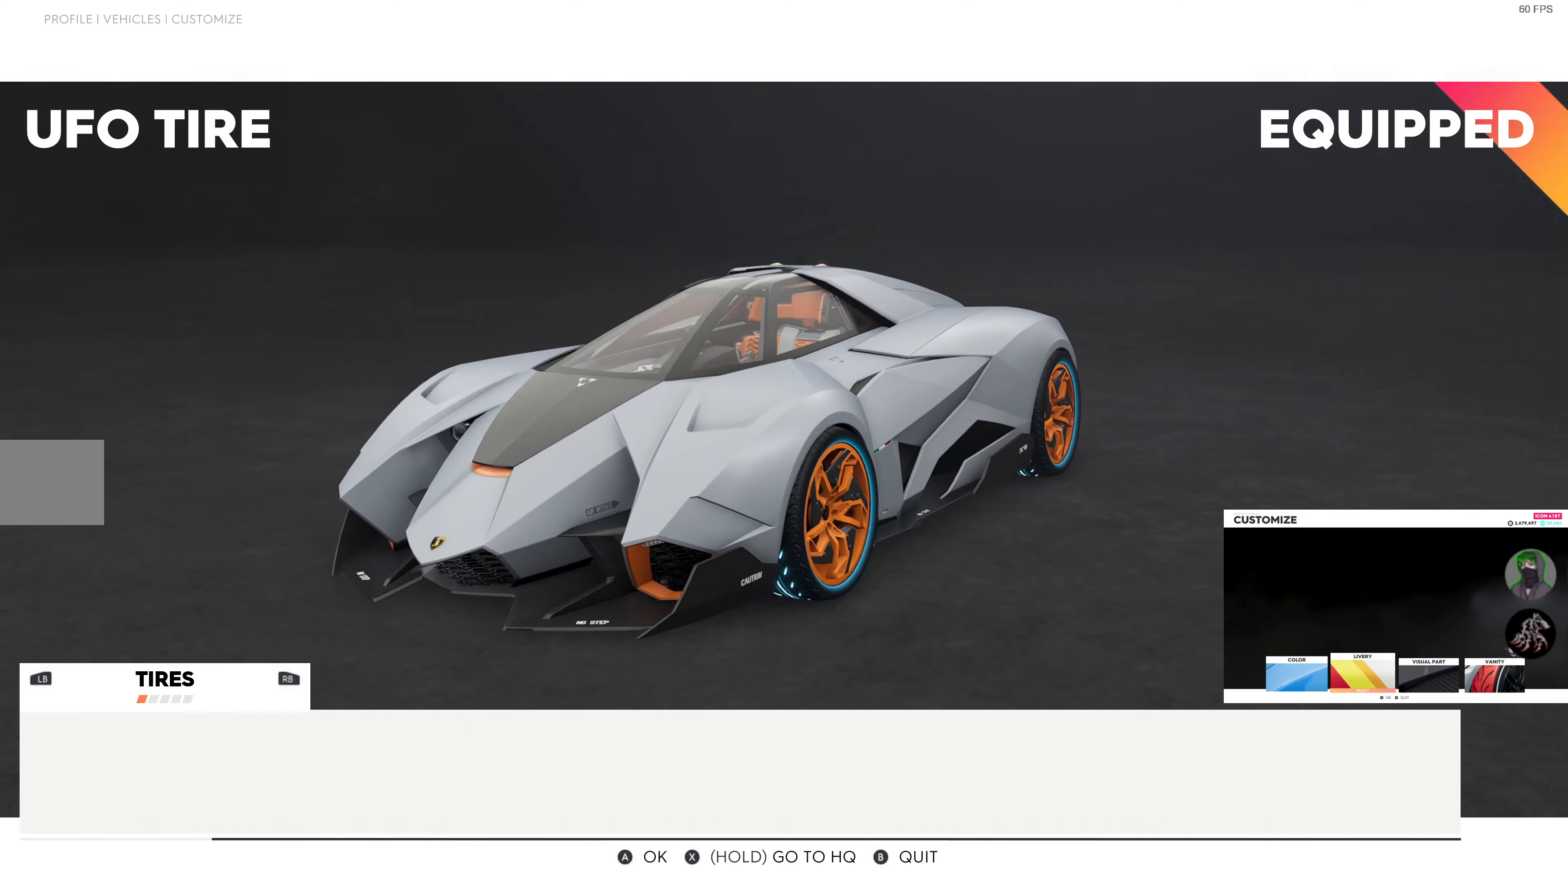
{"buttons": ["R1"], "left_stick": "center", "right_stick": "center", "events": [[84, "CROSS", "up"], [484, "R1", "down"]]}
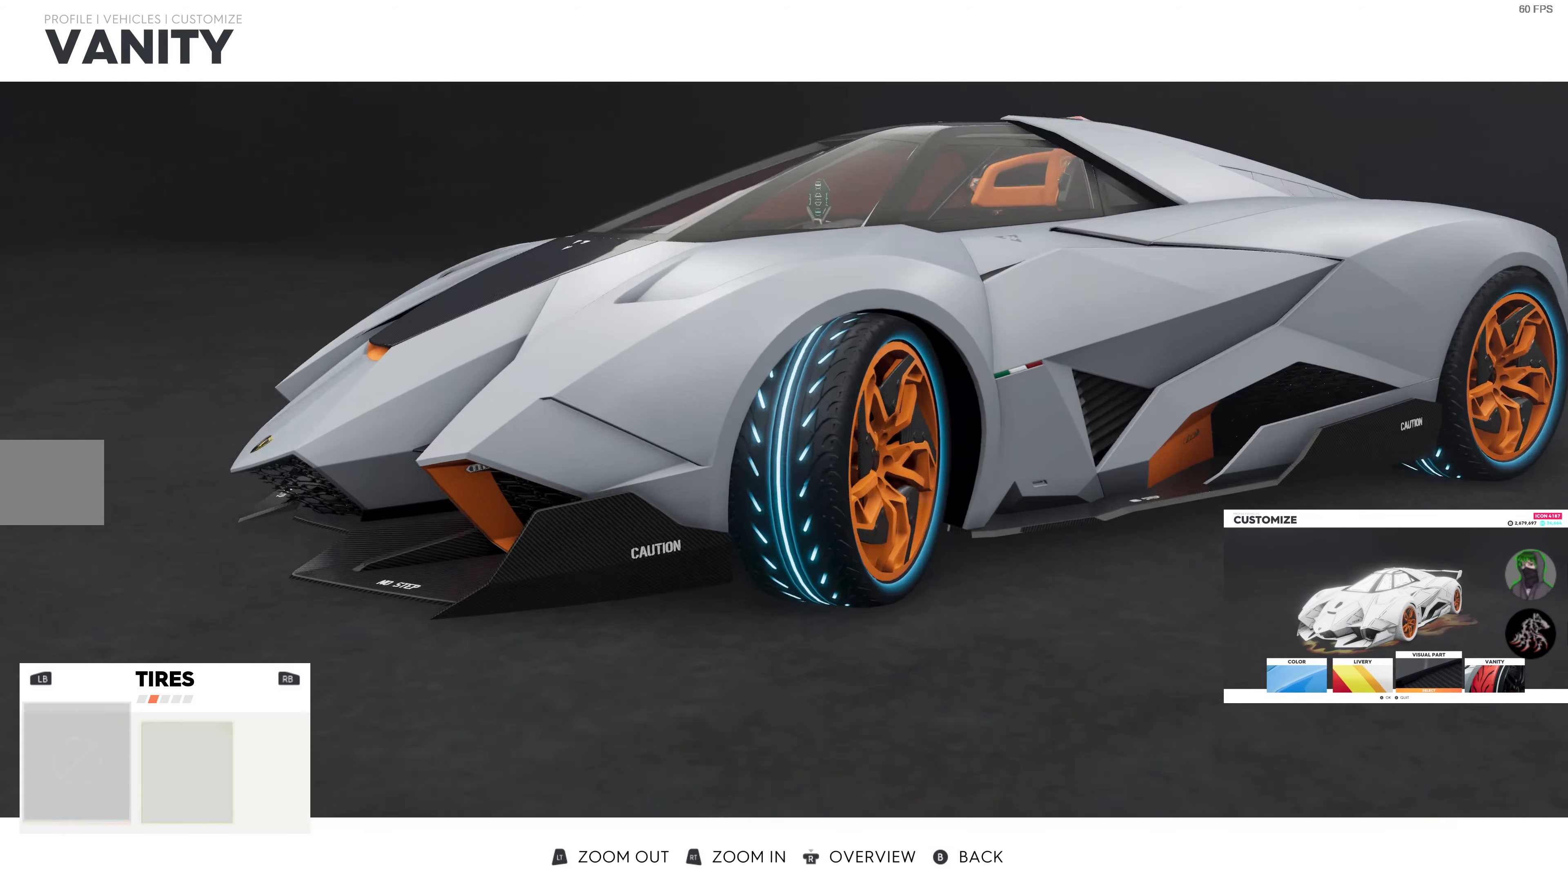
{"buttons": [], "left_stick": "center", "right_stick": "center", "events": [[100, "R1", "up"]]}
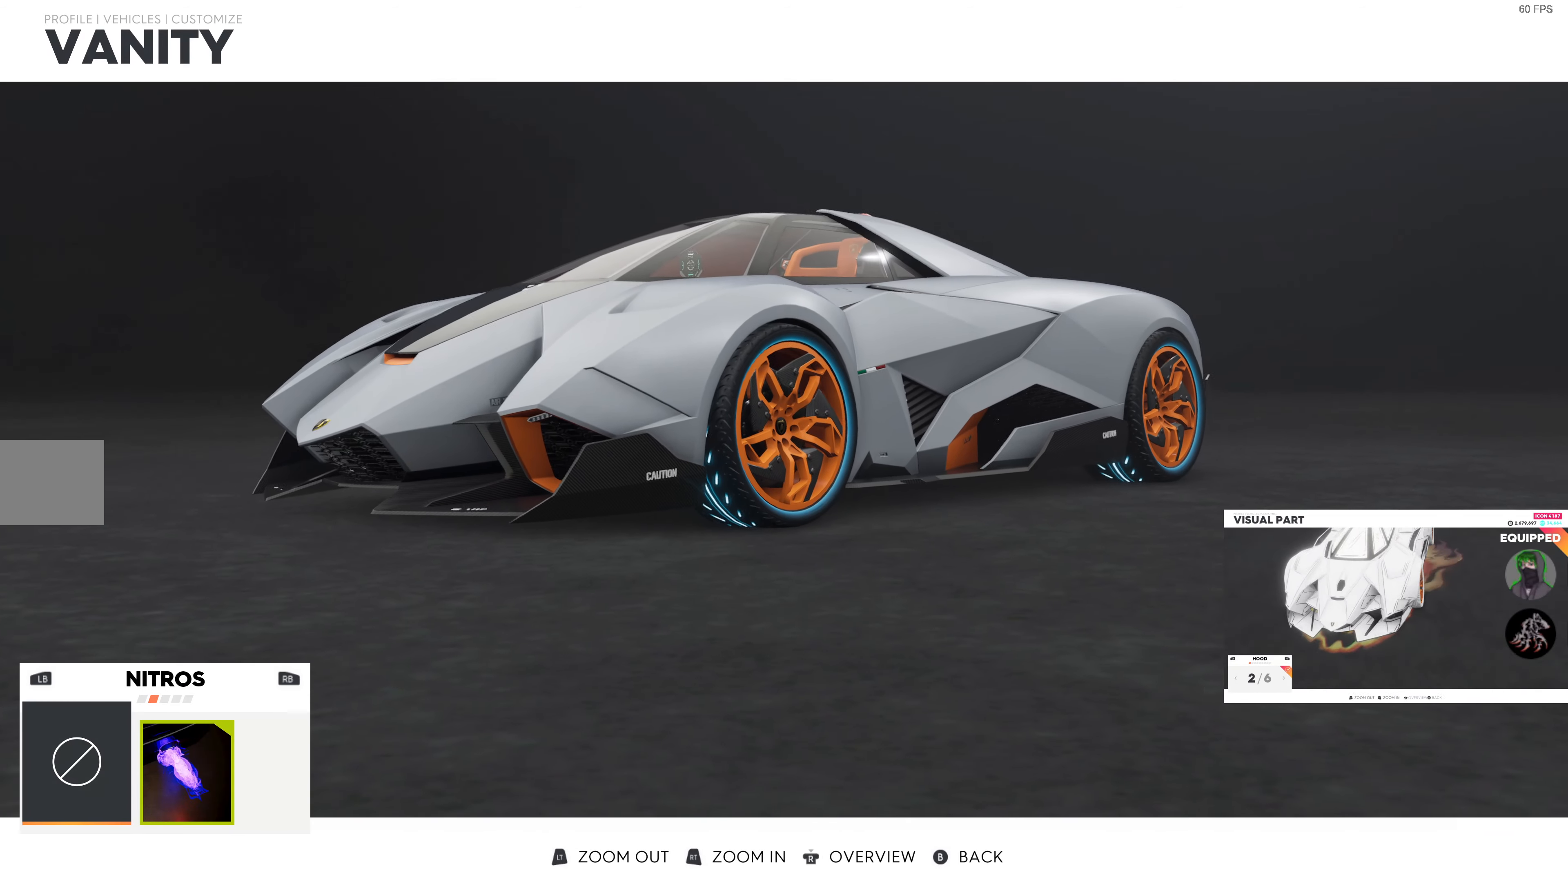
{"buttons": [], "left_stick": "center", "right_stick": "center", "events": [[200, "DPAD_RIGHT", "down"], [317, "DPAD_RIGHT", "up"], [334, "CROSS", "down"], [467, "CROSS", "up"]]}
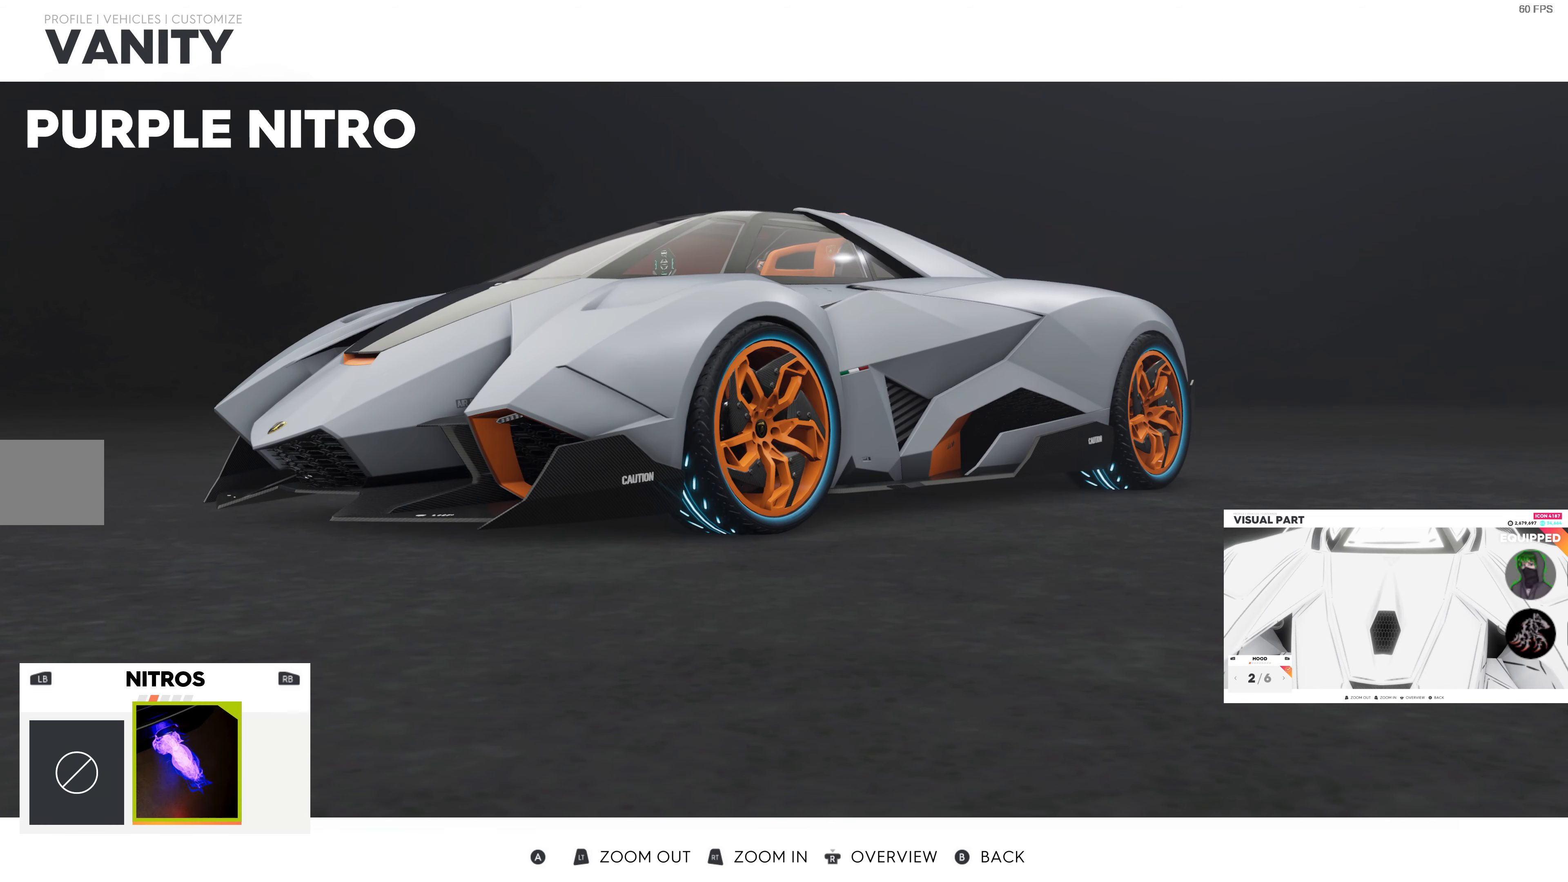
{"buttons": [], "left_stick": "center", "right_stick": "center", "events": [[367, "CROSS", "down"], [484, "CROSS", "up"]]}
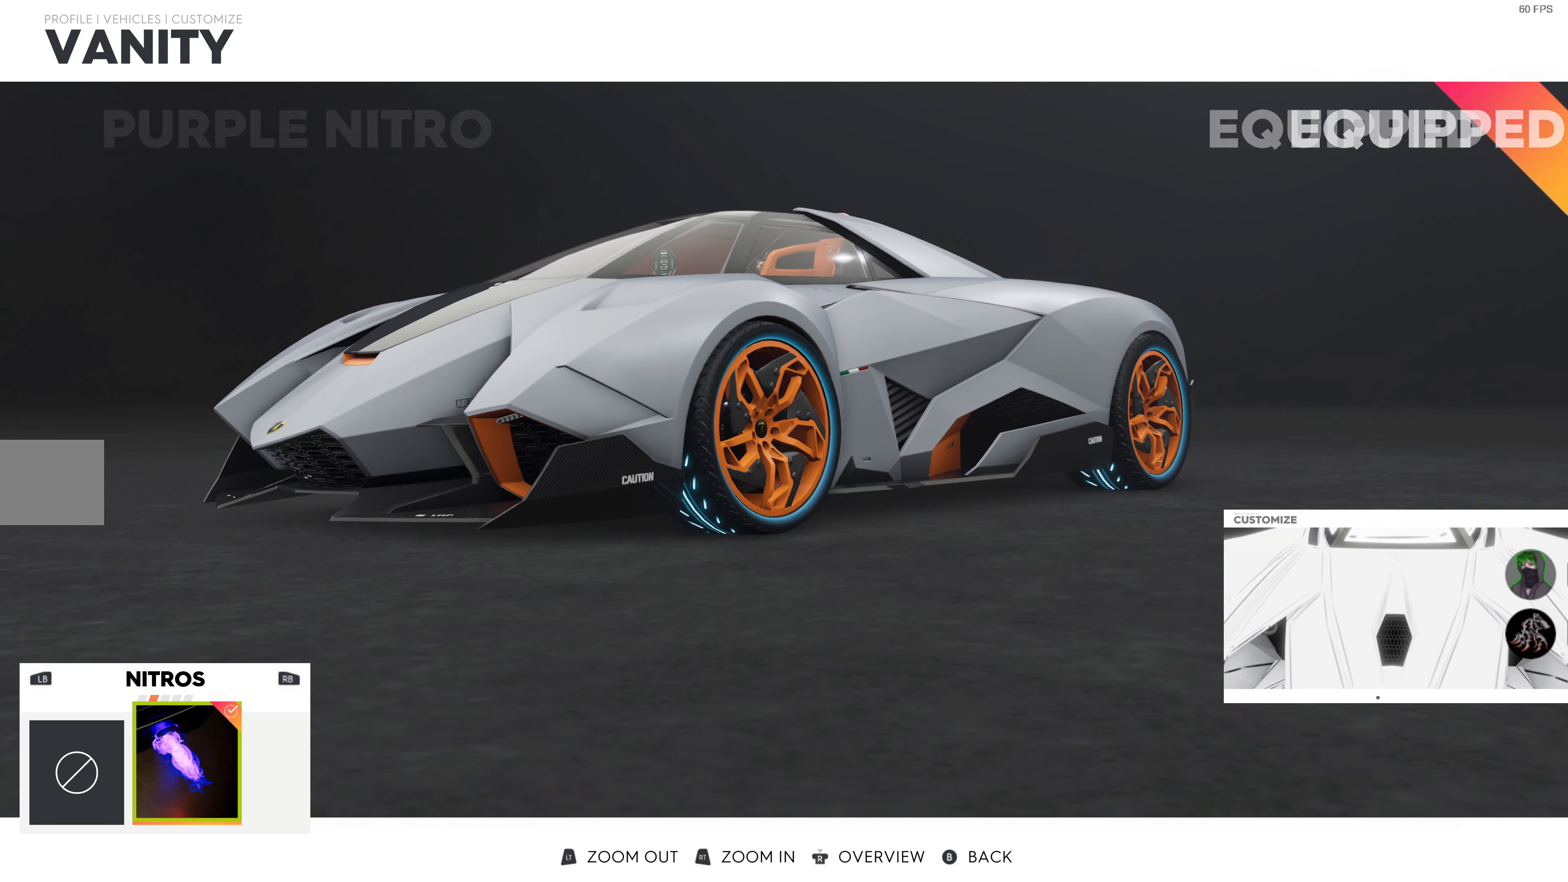
{"buttons": [], "left_stick": "center", "right_stick": "center", "events": [[200, "R1", "down"], [334, "R1", "up"]]}
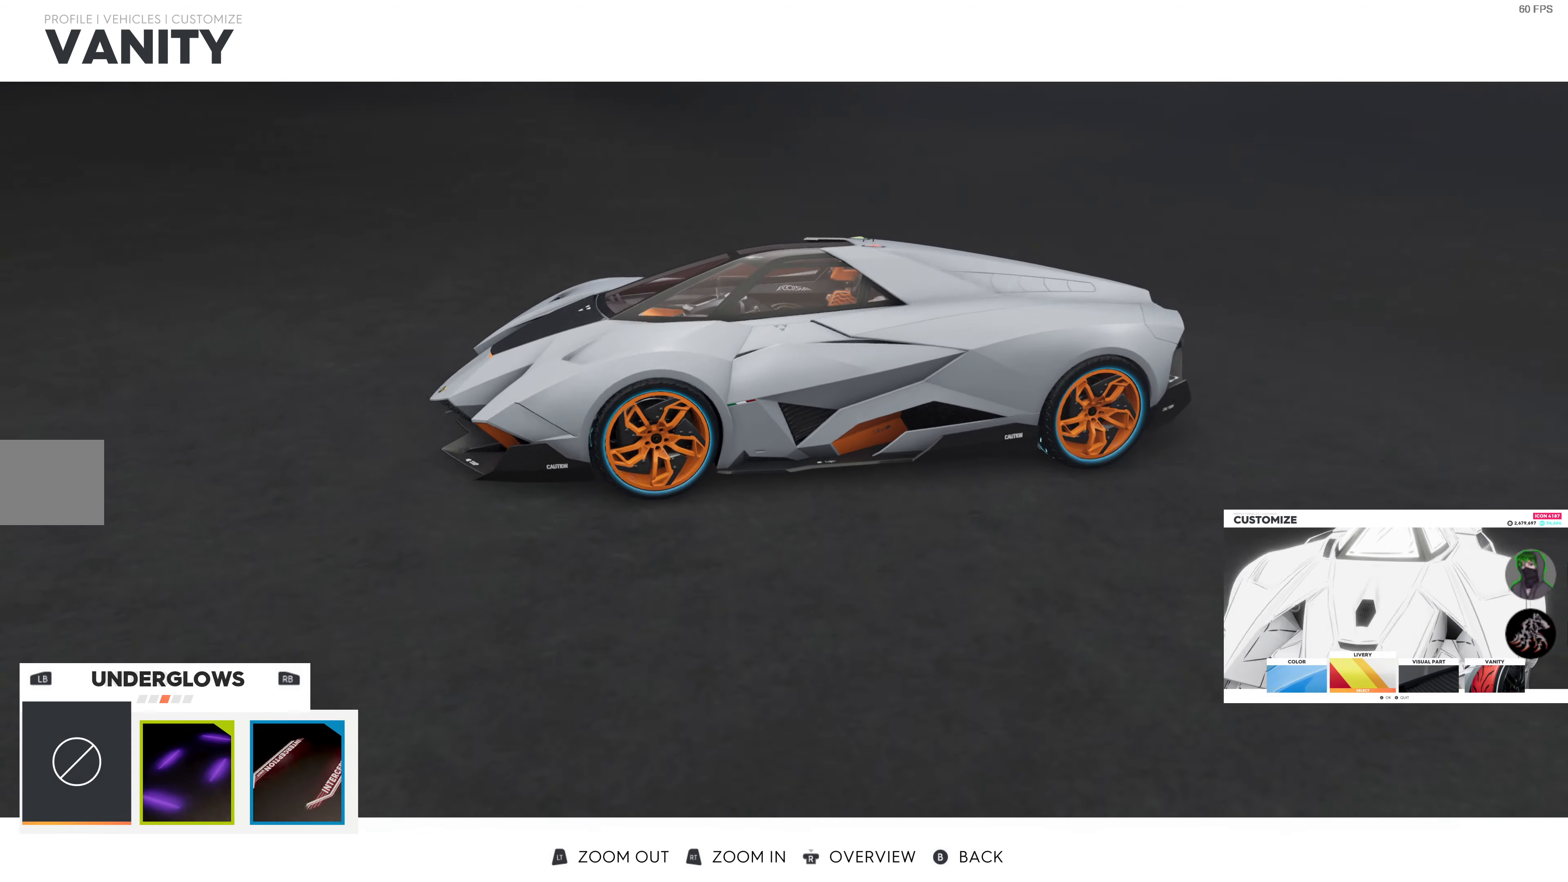
{"buttons": [], "left_stick": "center", "right_stick": "center", "events": [[367, "DPAD_RIGHT", "down"], [484, "DPAD_RIGHT", "up"]]}
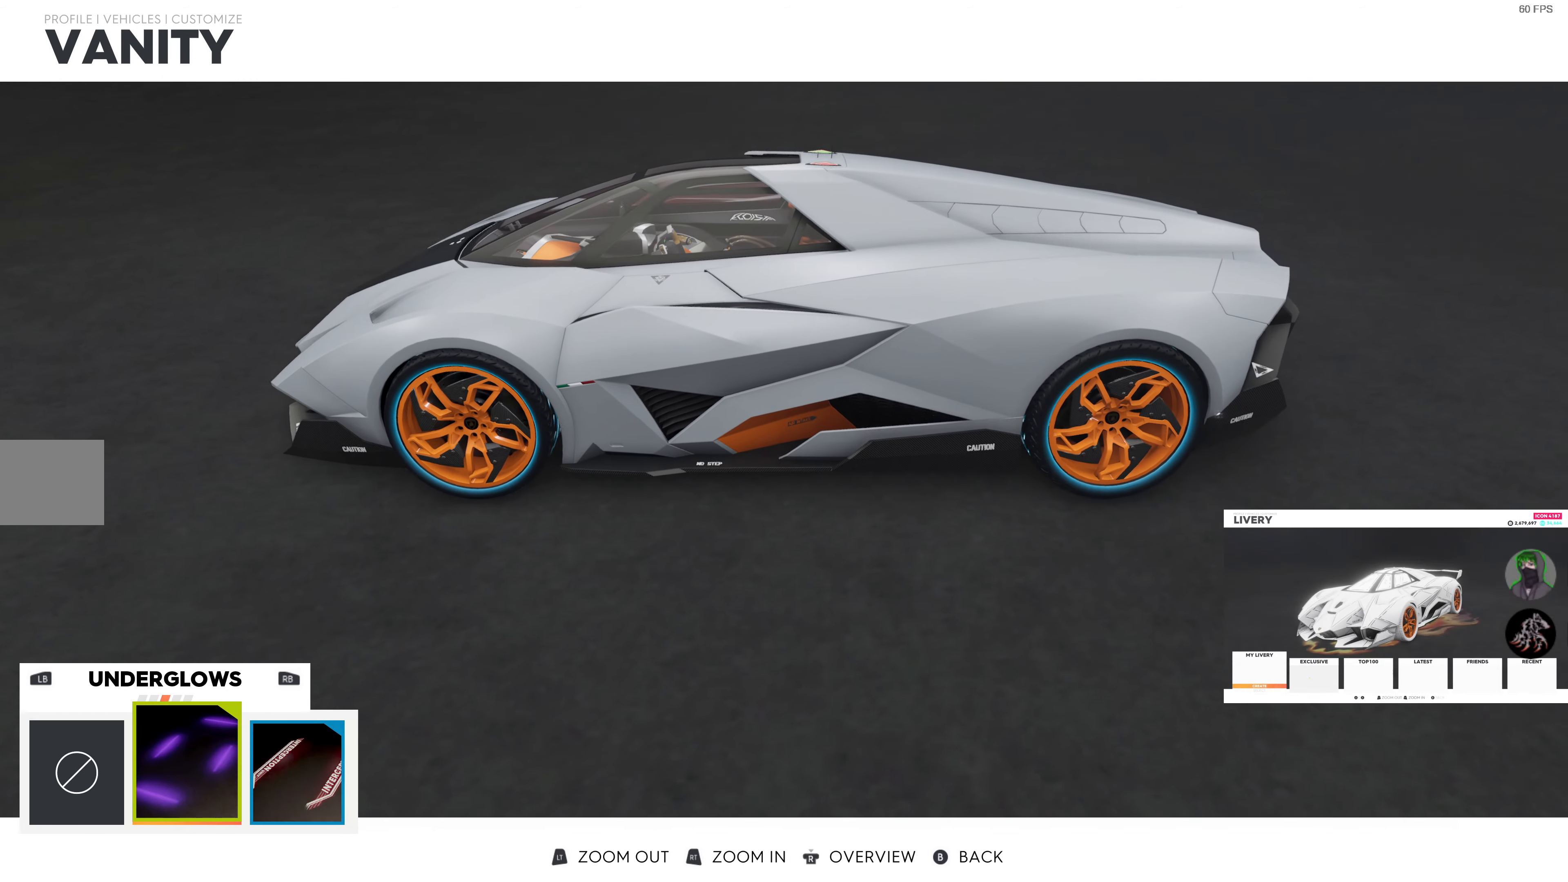
{"buttons": ["DPAD_RIGHT"], "left_stick": "center", "right_stick": "center", "events": [[434, "DPAD_RIGHT", "down"]]}
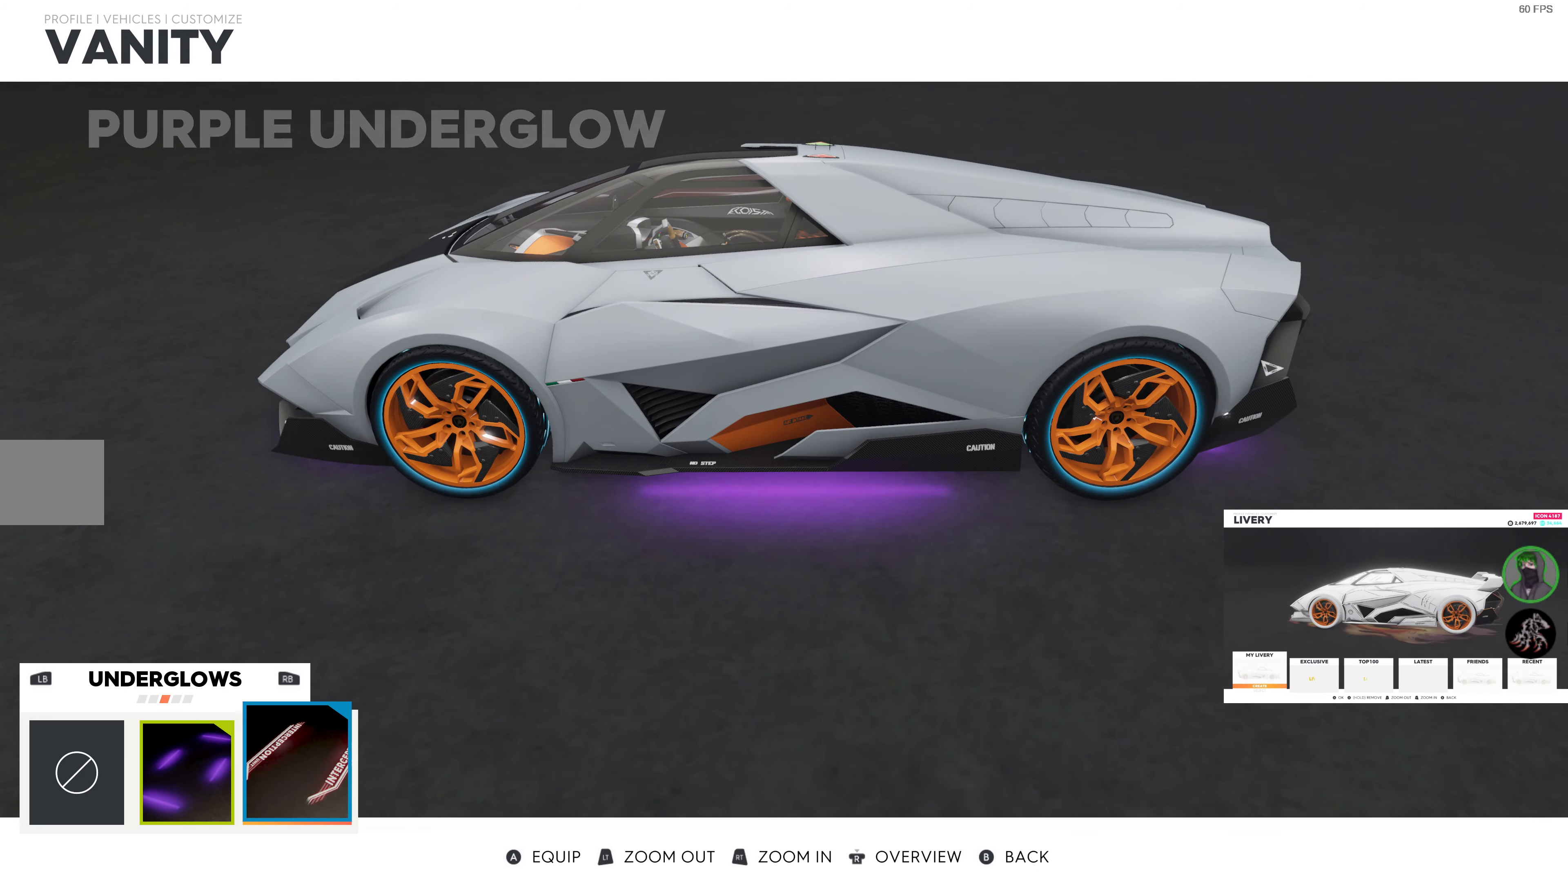
{"buttons": ["DPAD_LEFT"], "left_stick": "center", "right_stick": "center", "events": [[67, "DPAD_RIGHT", "up"], [483, "DPAD_LEFT", "down"]]}
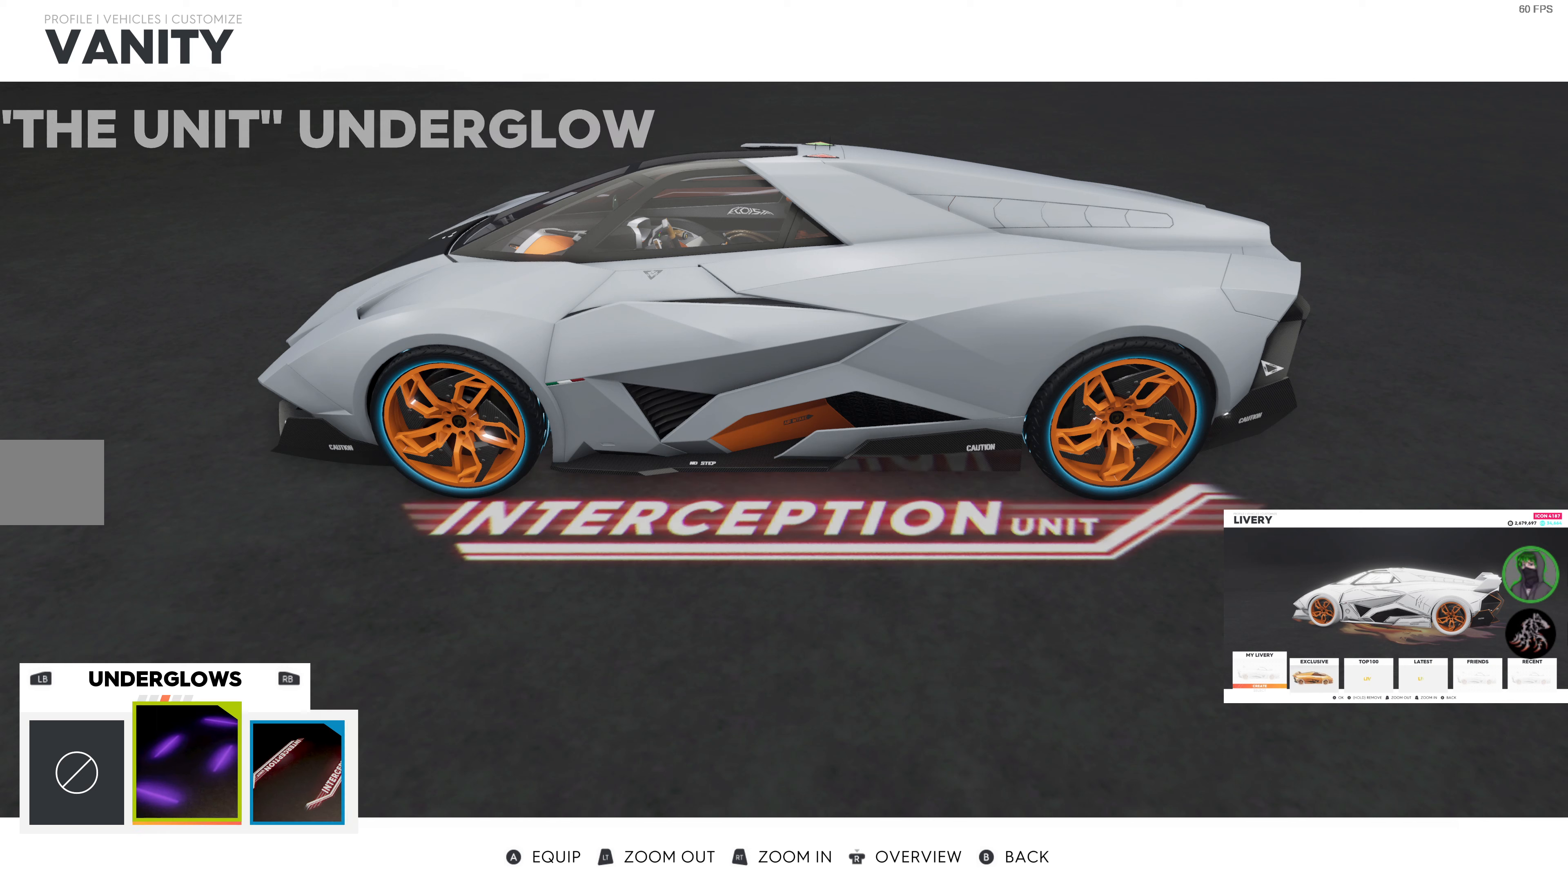
{"buttons": [], "left_stick": "center", "right_stick": "center", "events": [[100, "DPAD_LEFT", "up"]]}
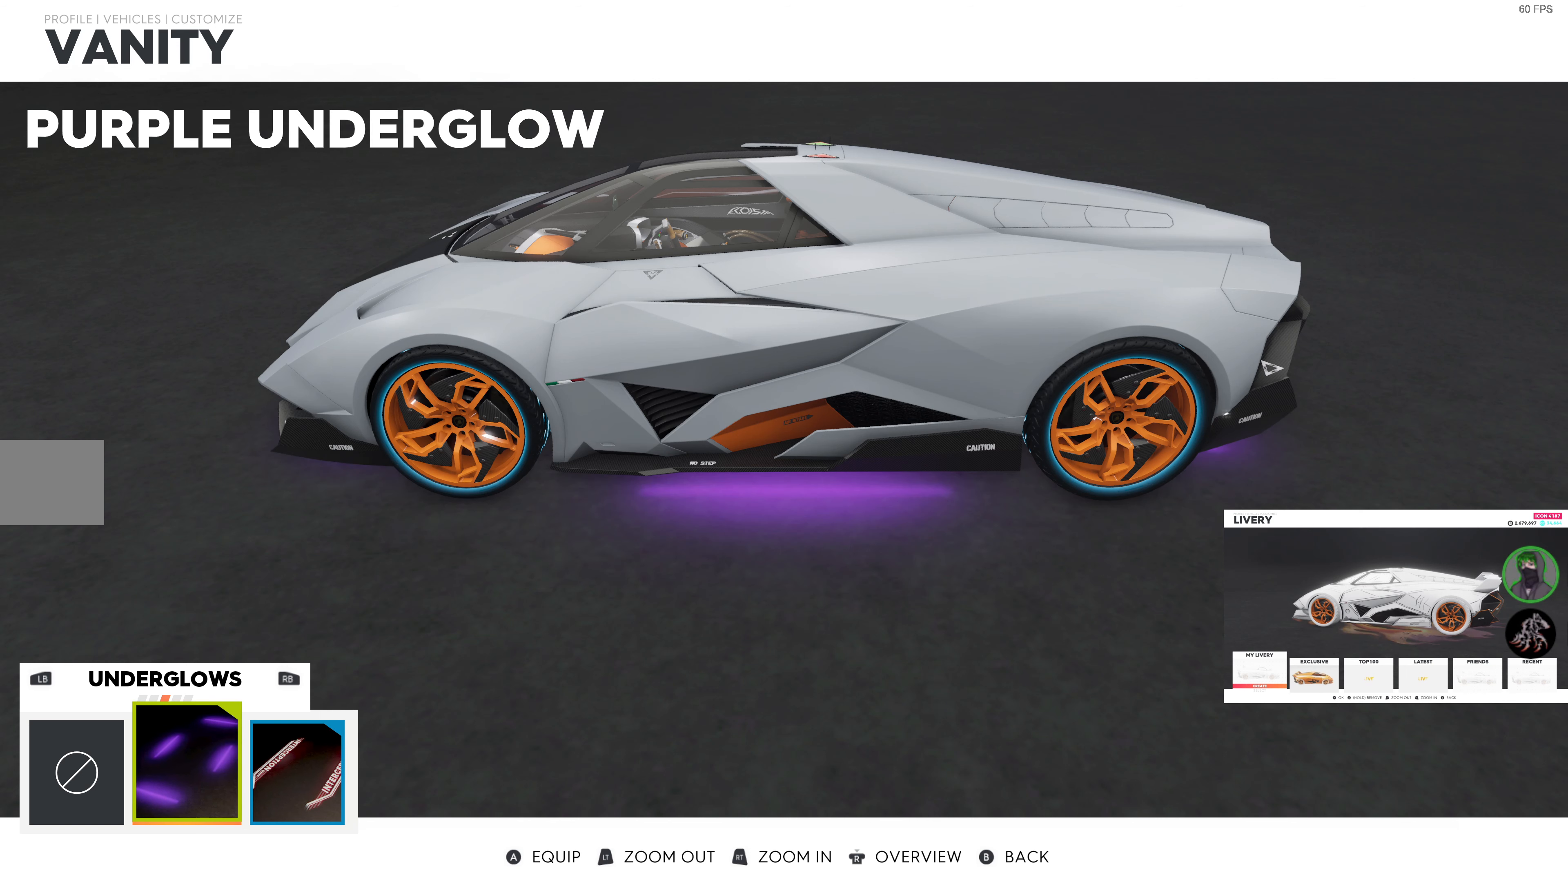
{"buttons": [], "left_stick": "center", "right_stick": "center", "events": []}
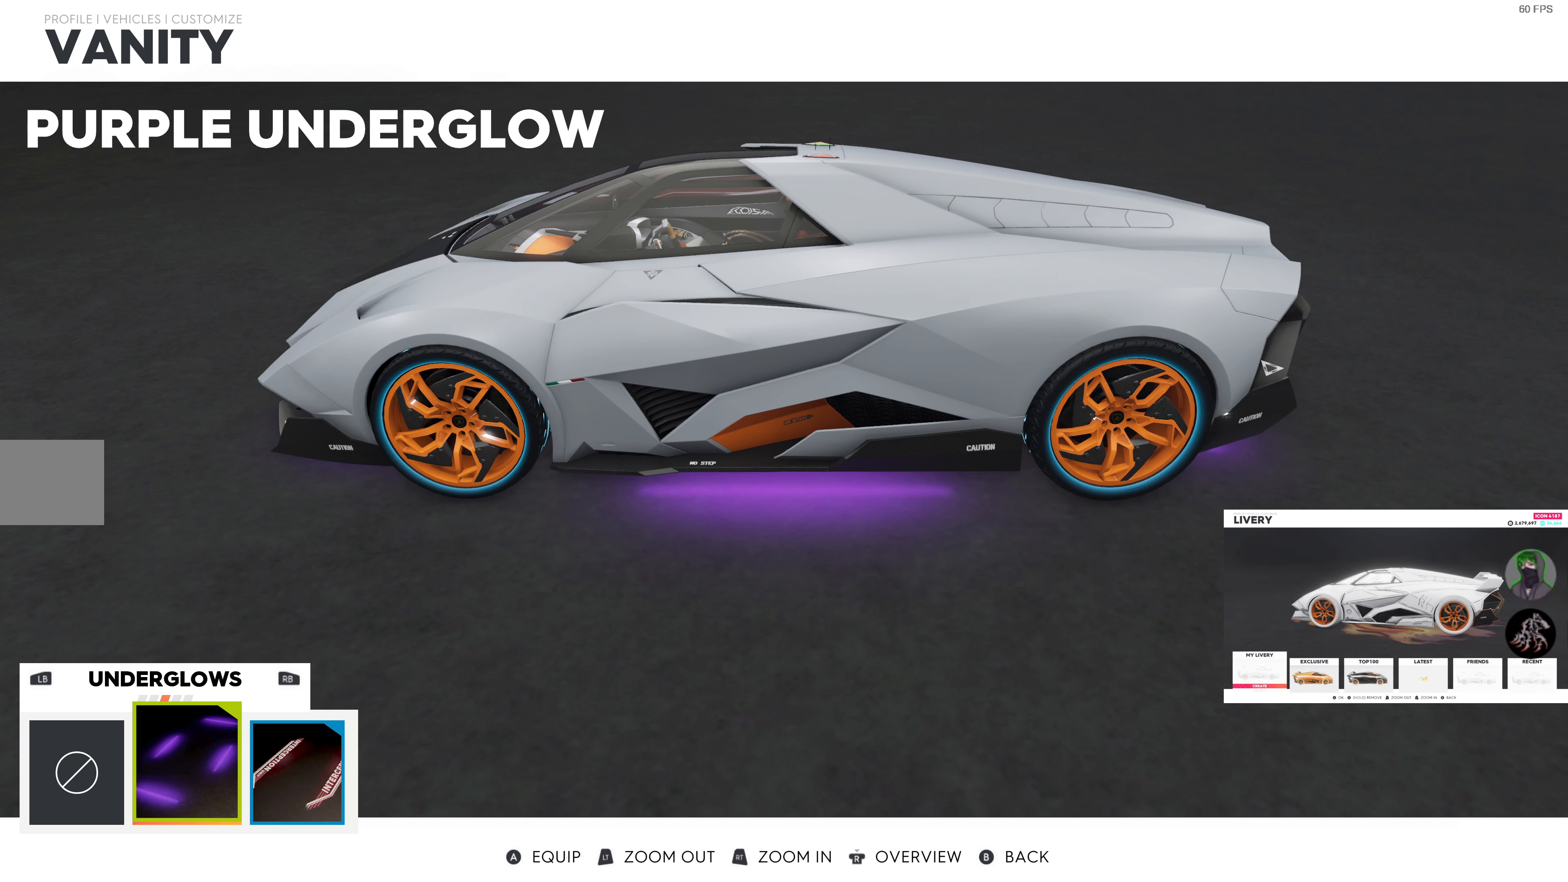
{"buttons": [], "left_stick": "center", "right_stick": "center", "events": []}
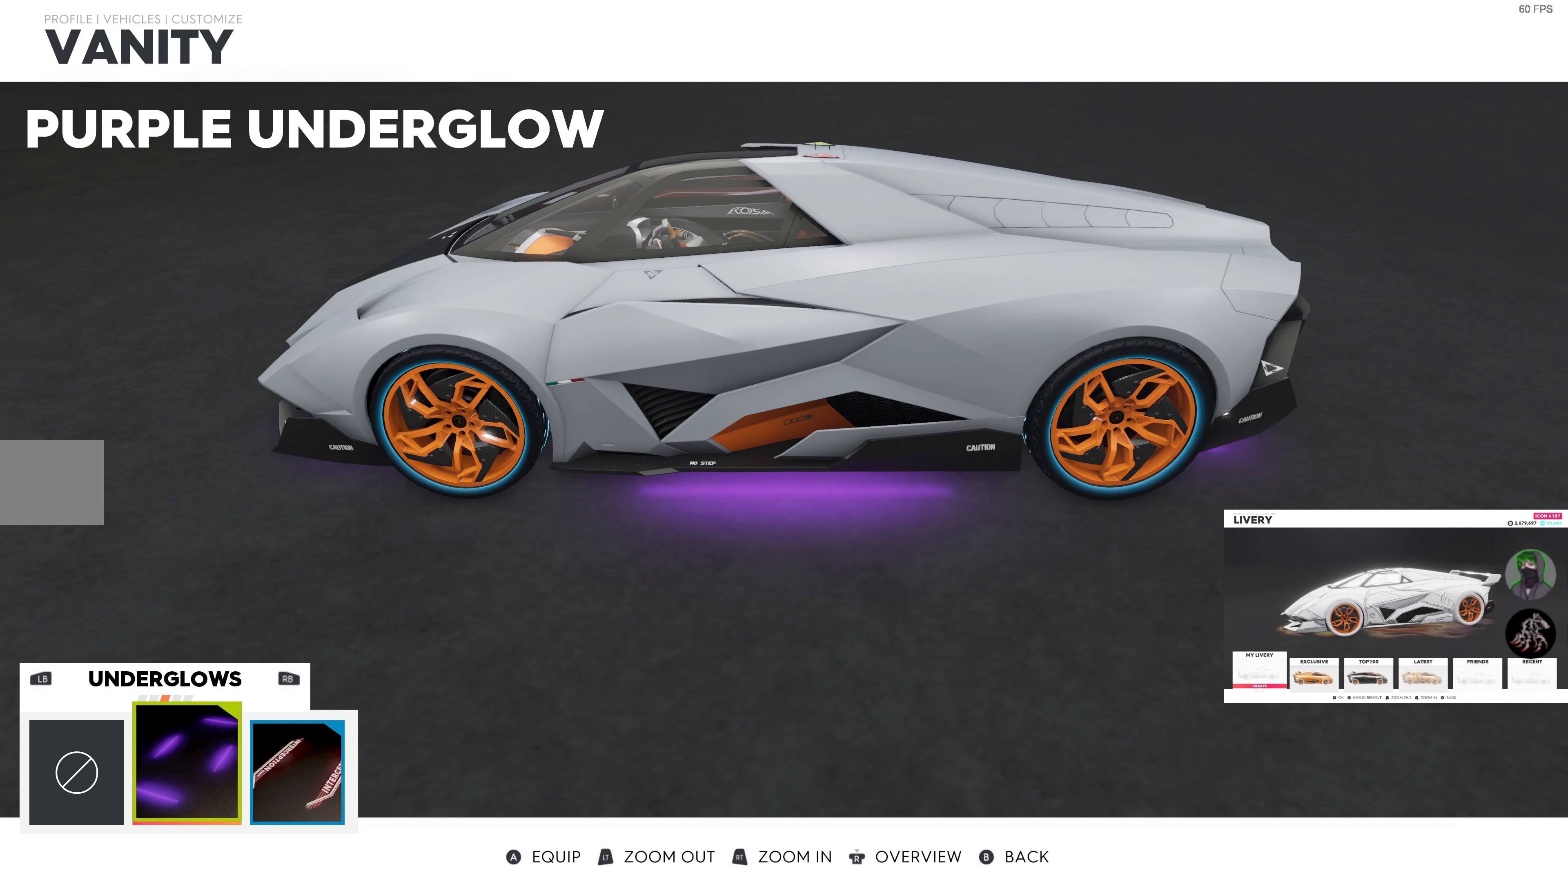
{"buttons": [], "left_stick": "center", "right_stick": "center", "events": []}
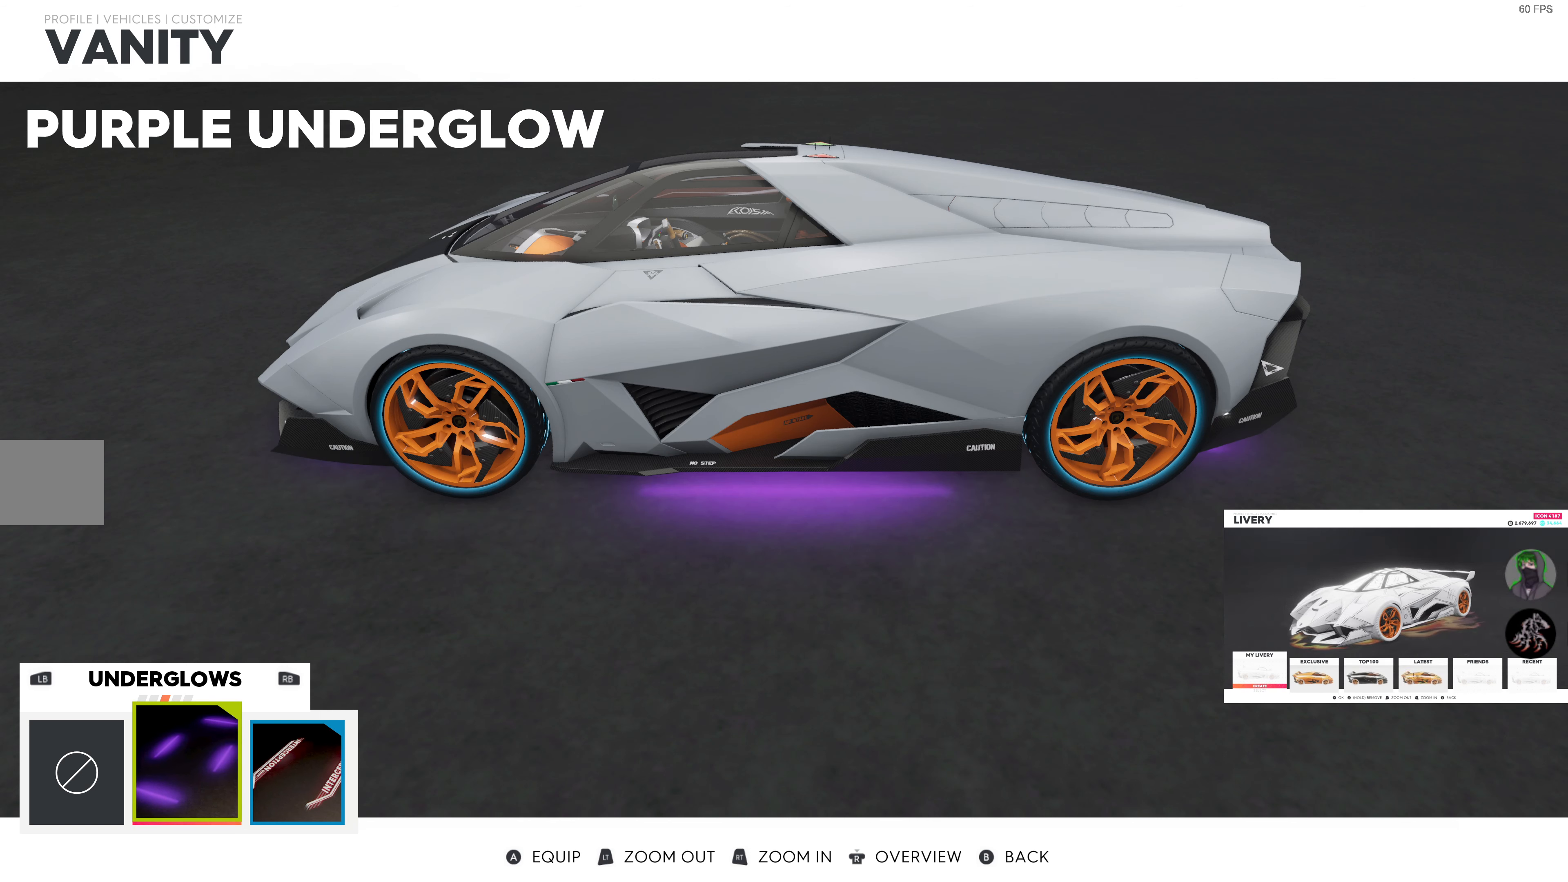
{"buttons": [], "left_stick": "center", "right_stick": "center", "events": []}